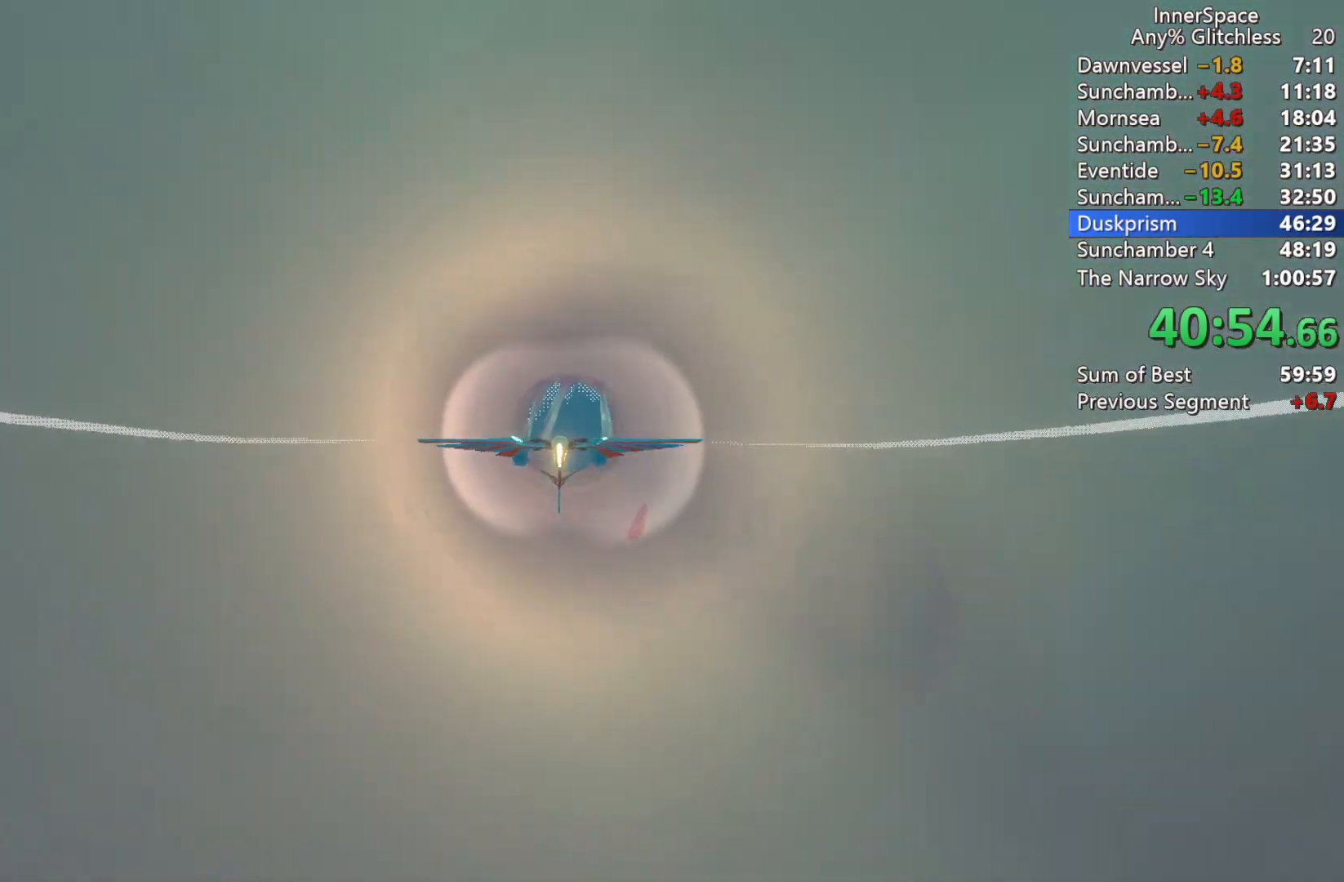
Gameplay with a controller (Xbox layout); each line is a JSON object with the inputs held at the frame after it. "events" lists button and stick changes between this image and that frame as [ms after this image, input, new state], when the widget could be followed in between.
{"buttons": [], "left_stick": "up-right", "right_stick": "up-right", "events": [[83, "left_stick", "center"], [200, "left_stick", "down"], [300, "left_stick", "center"], [417, "right_stick", "up-right"], [467, "left_stick", "up-right"]]}
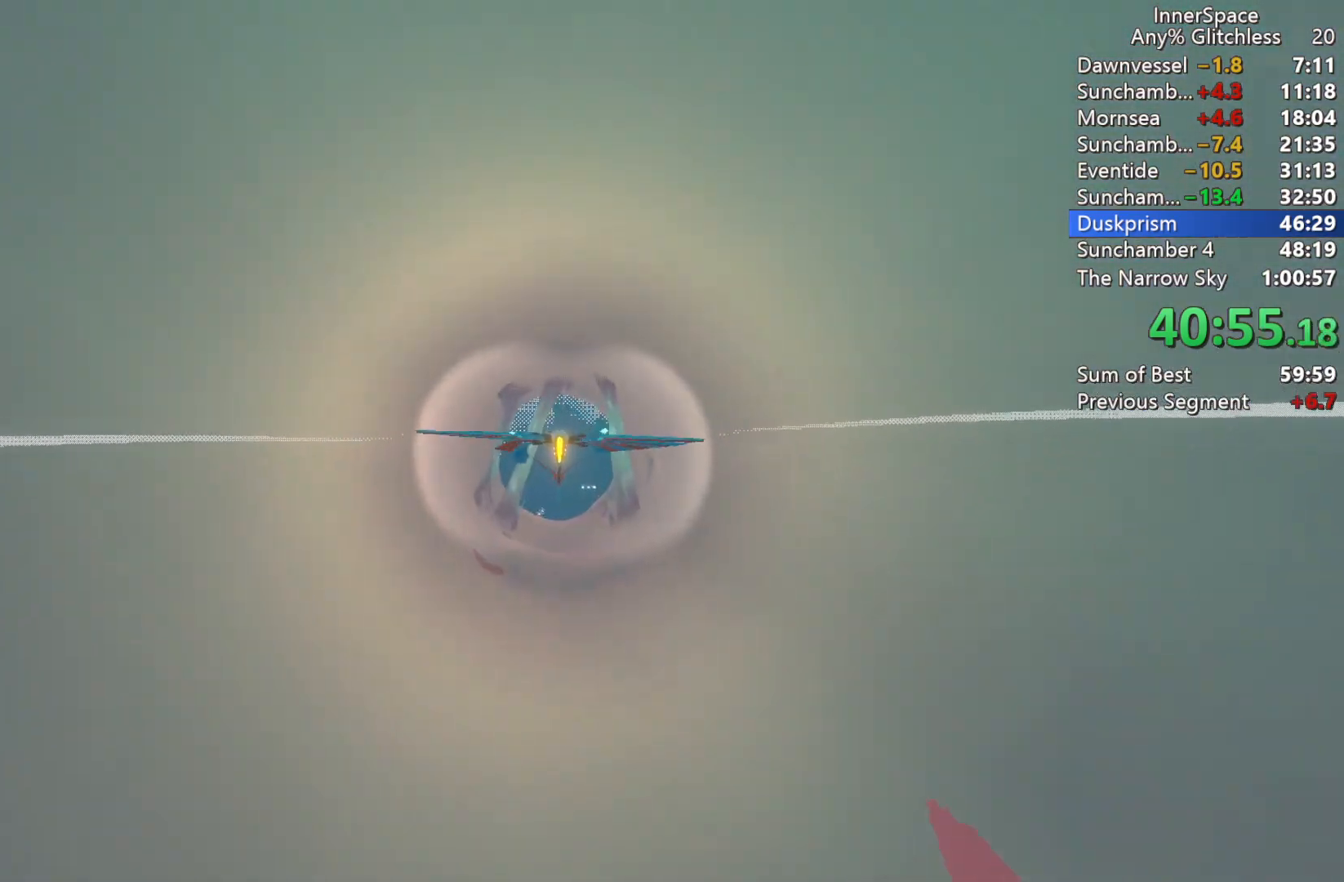
{"buttons": [], "left_stick": "down", "right_stick": "up-right", "events": [[100, "left_stick", "center"], [367, "left_stick", "down"]]}
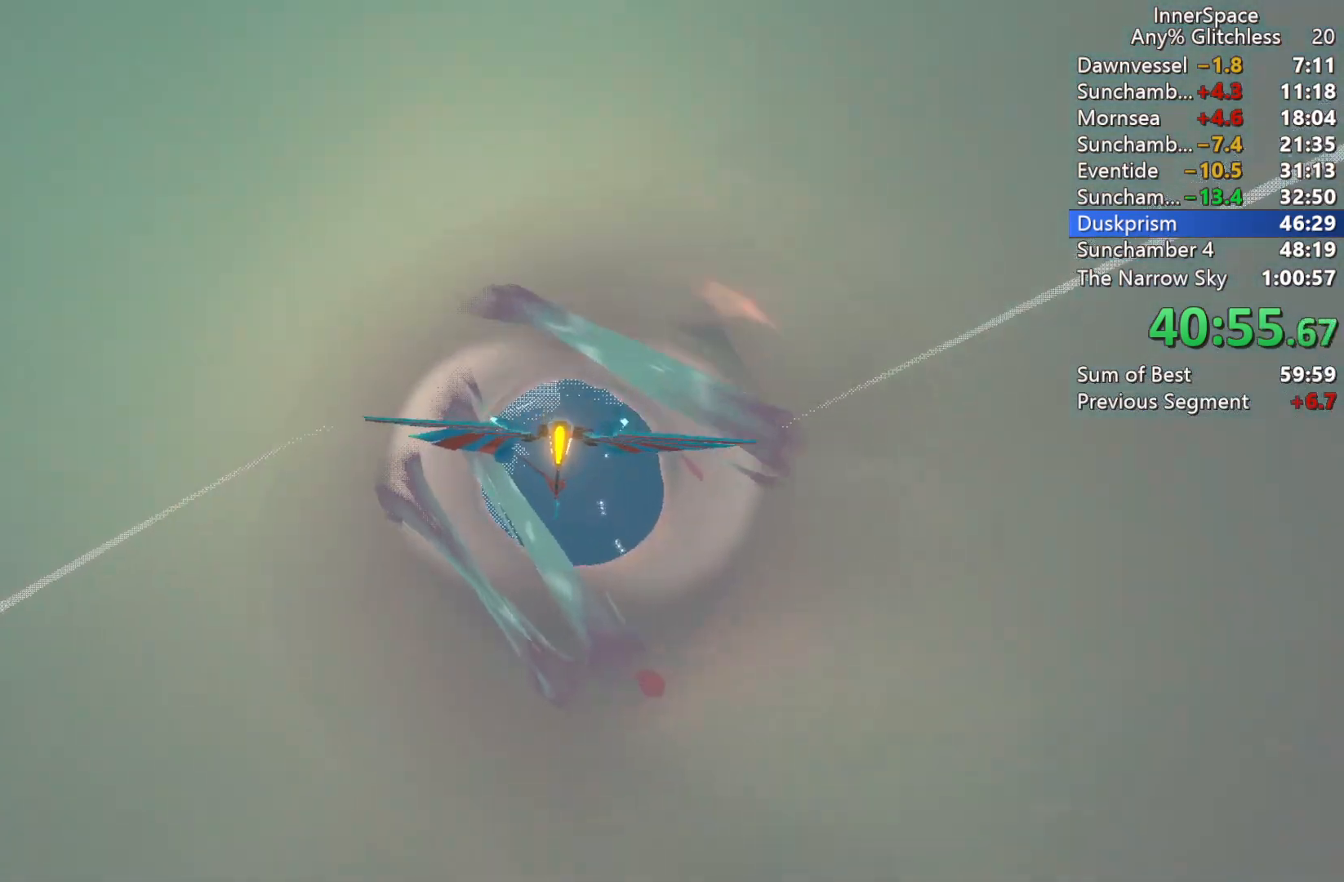
{"buttons": ["L2"], "left_stick": "down", "right_stick": "up-right", "events": [[50, "left_stick", "right"], [133, "left_stick", "up-right"], [283, "left_stick", "up"], [417, "left_stick", "center"], [467, "L2", "down"], [500, "left_stick", "down"]]}
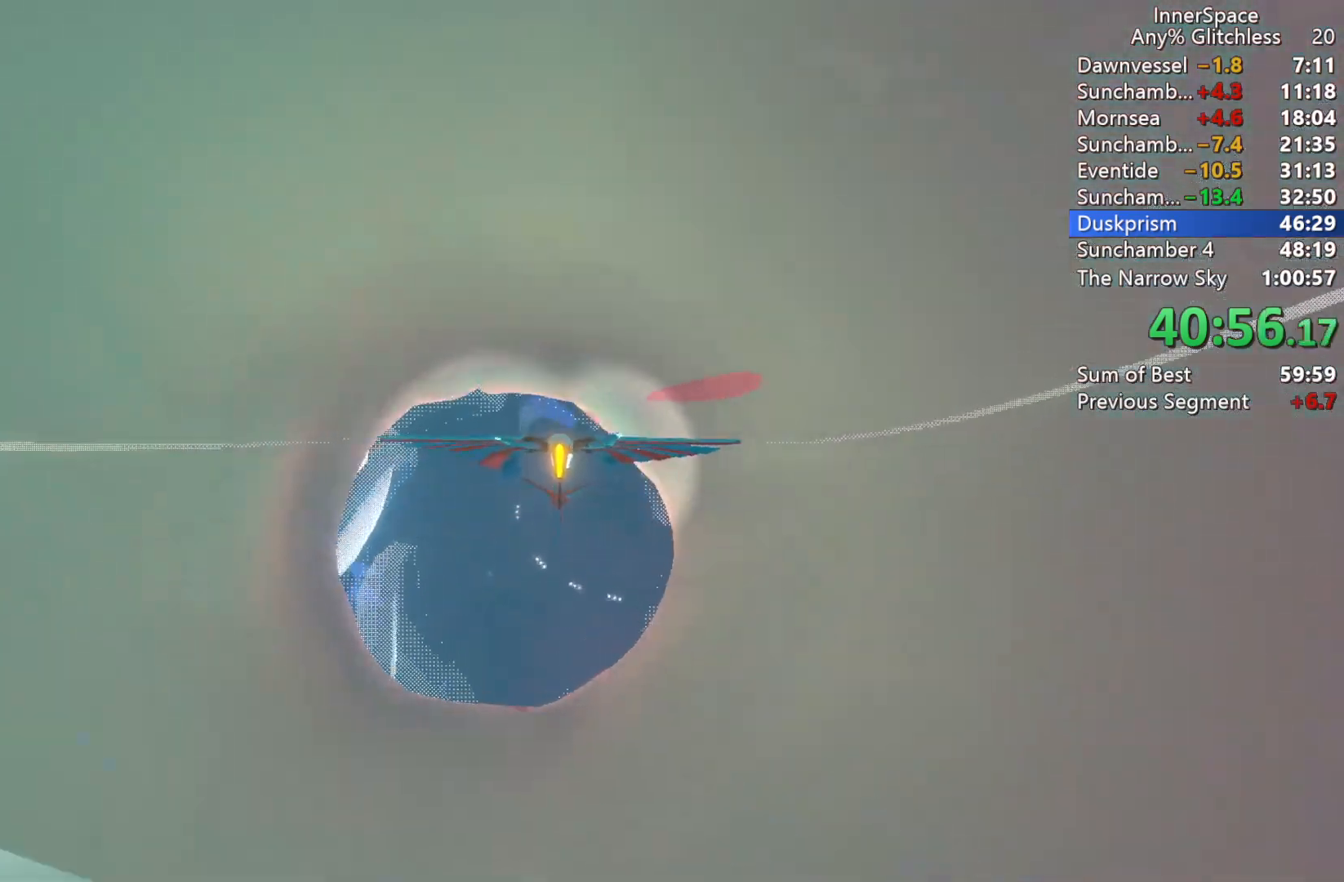
{"buttons": [], "left_stick": "up", "right_stick": "up", "events": [[117, "L2", "up"], [167, "L2", "down"], [167, "right_stick", "up"], [283, "L2", "up"], [350, "L2", "down"], [383, "left_stick", "right"], [467, "L2", "up"], [483, "left_stick", "up"]]}
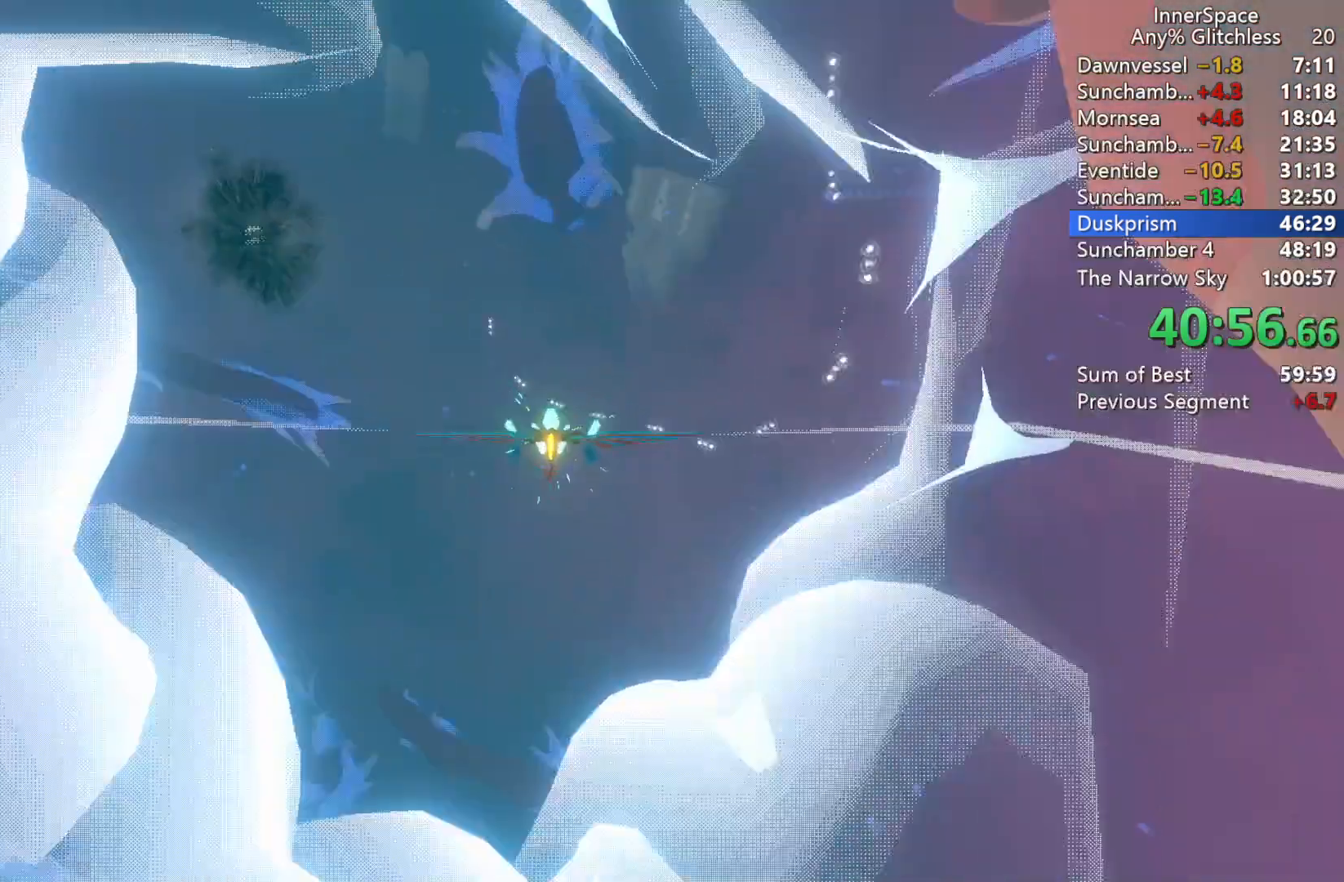
{"buttons": ["L2"], "left_stick": "left", "right_stick": "up", "events": [[50, "L2", "down"], [117, "left_stick", "up-right"], [133, "L2", "up"], [233, "L2", "down"], [333, "L2", "up"], [417, "L2", "down"], [417, "left_stick", "left"]]}
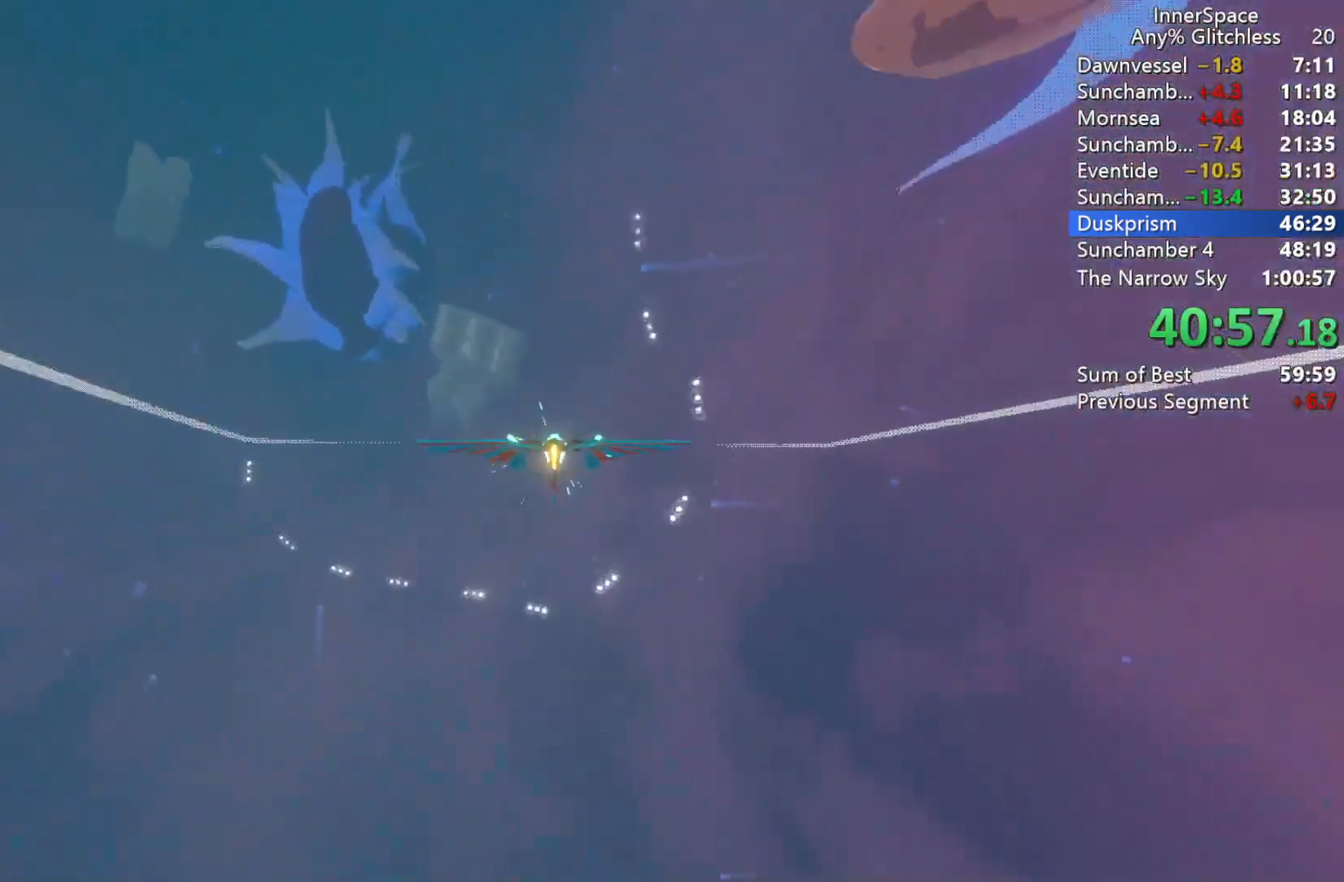
{"buttons": ["L2"], "left_stick": "center", "right_stick": "up", "events": [[50, "L2", "up"], [100, "L2", "down"], [200, "left_stick", "up-left"], [250, "L2", "up"], [300, "L2", "down"], [450, "L2", "up"], [450, "left_stick", "center"], [500, "L2", "down"]]}
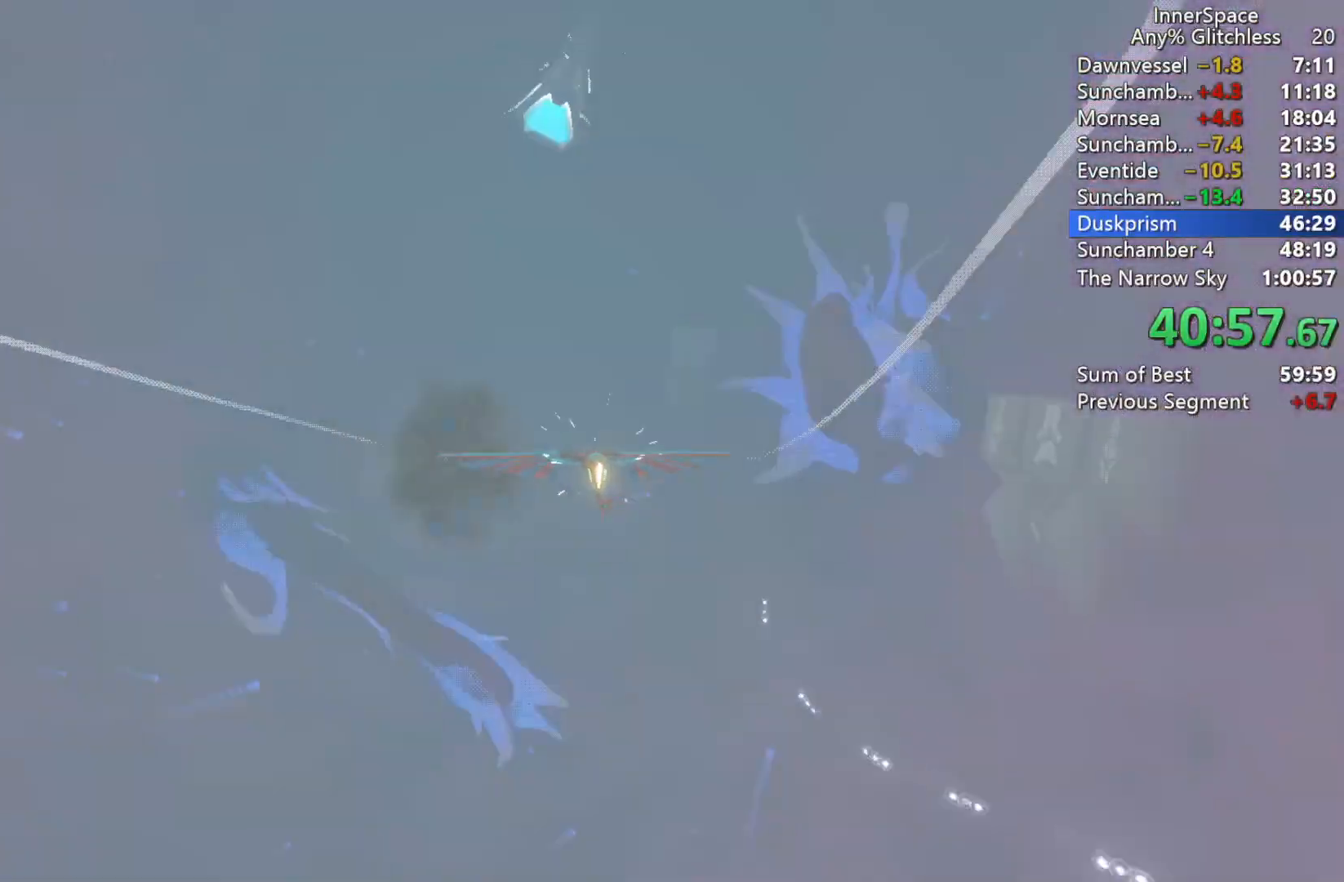
{"buttons": [], "left_stick": "center", "right_stick": "up", "events": [[50, "left_stick", "right"], [133, "L2", "up"], [200, "L2", "down"], [300, "L2", "up"], [350, "L2", "down"], [350, "left_stick", "center"], [483, "L2", "up"]]}
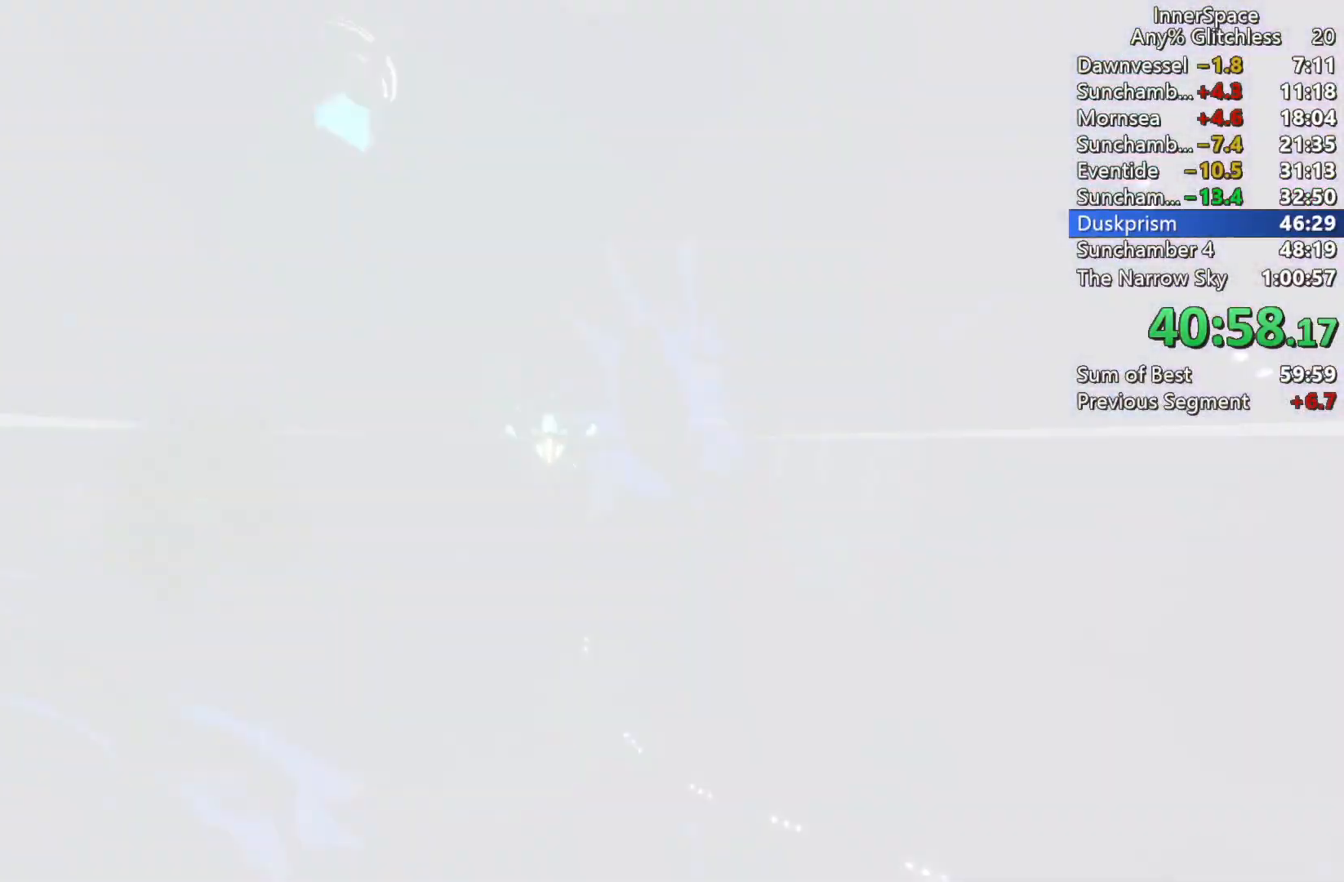
{"buttons": [], "left_stick": "center", "right_stick": "center", "events": [[17, "right_stick", "center"], [50, "L2", "down"], [50, "left_stick", "left"], [150, "left_stick", "center"], [183, "L2", "up"]]}
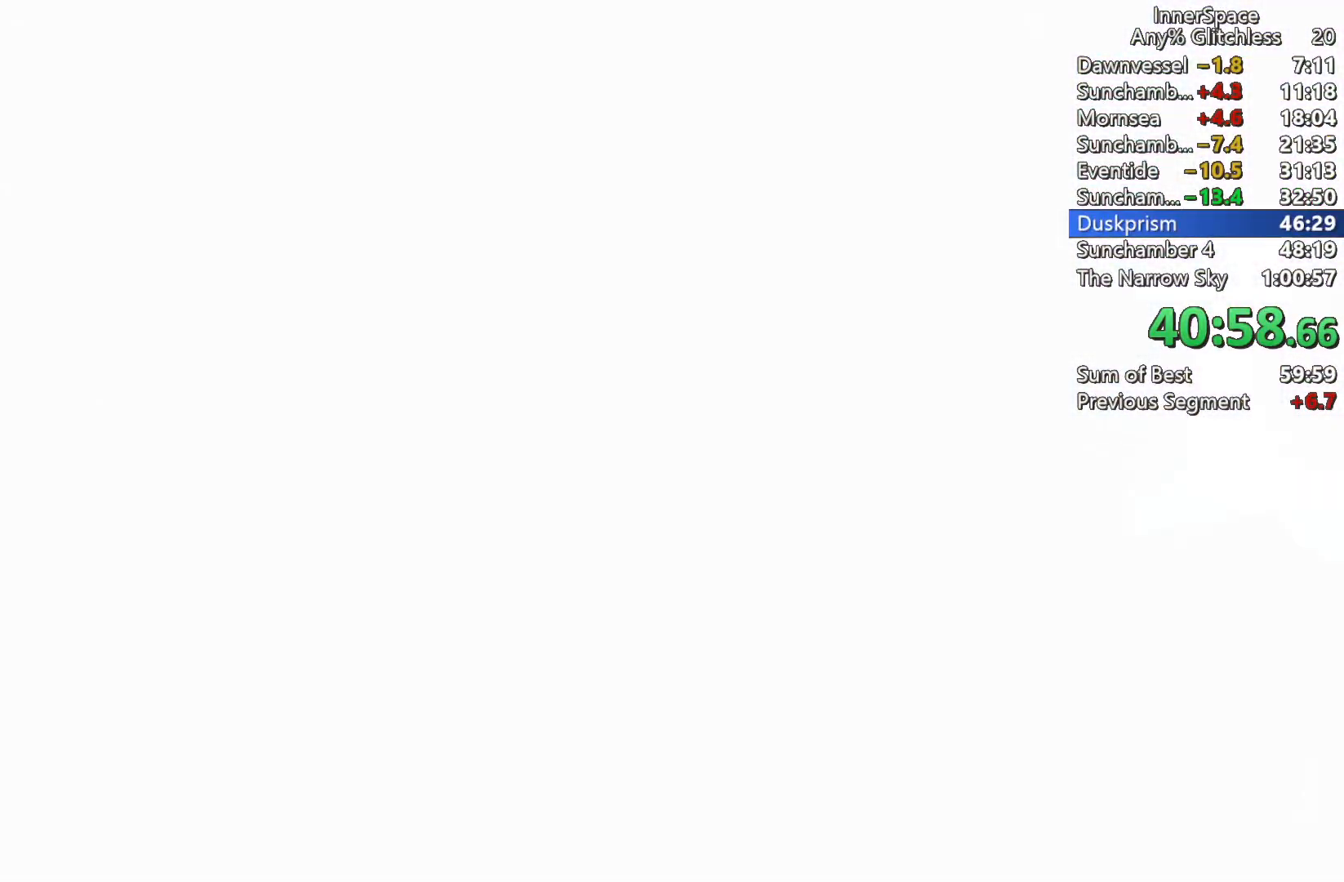
{"buttons": [], "left_stick": "center", "right_stick": "center", "events": []}
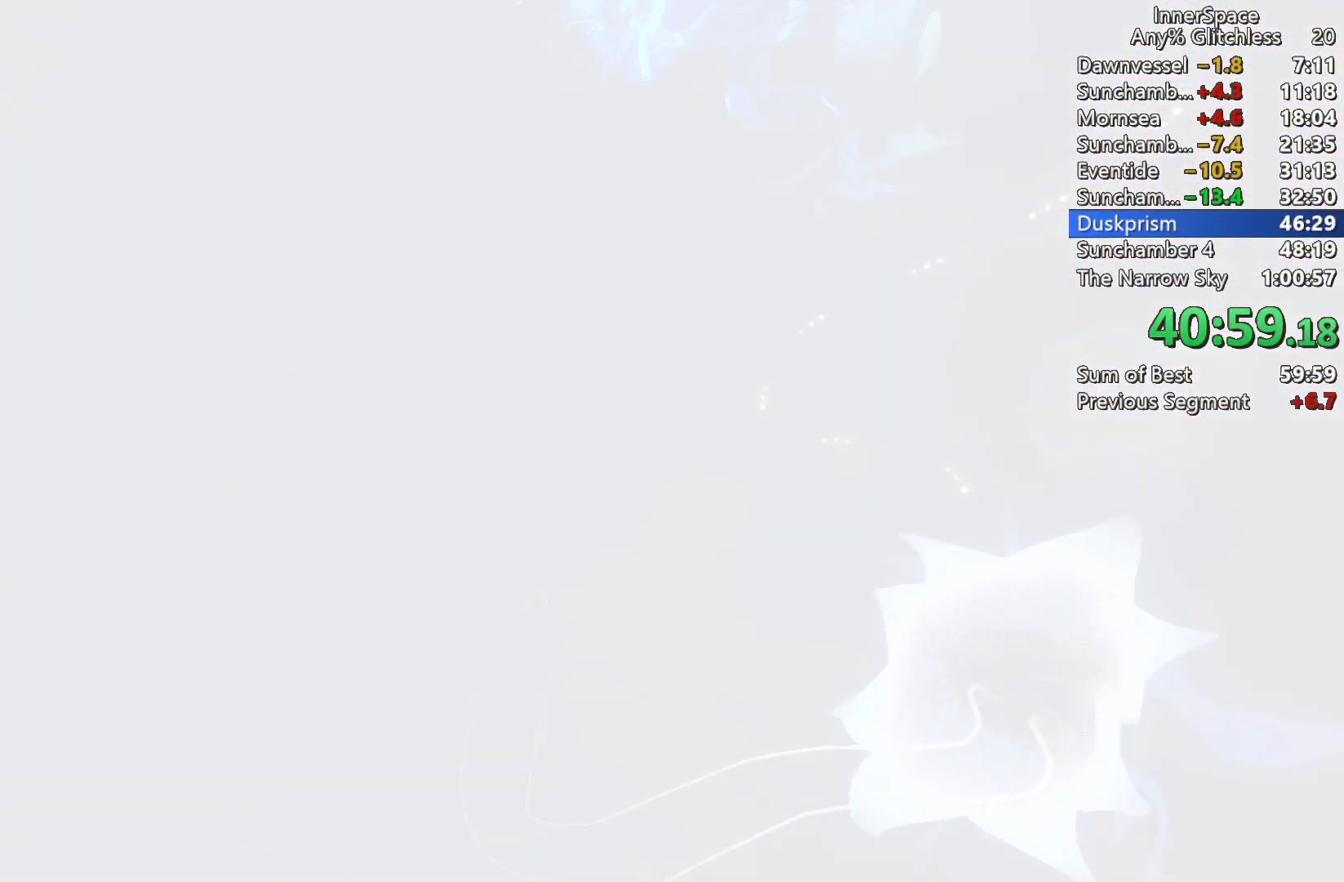
{"buttons": [], "left_stick": "center", "right_stick": "center", "events": []}
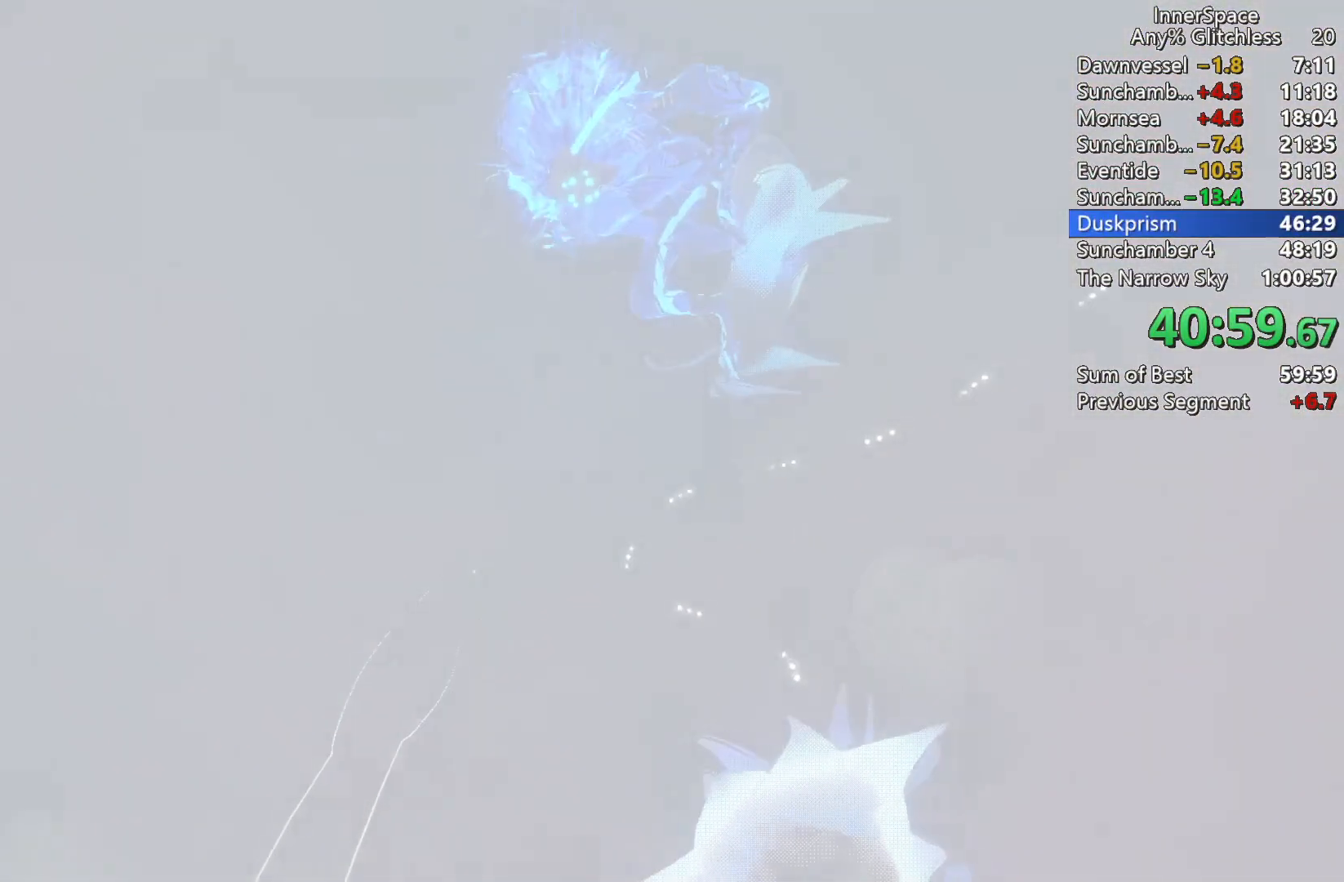
{"buttons": [], "left_stick": "up-left", "right_stick": "center", "events": [[433, "left_stick", "up-left"]]}
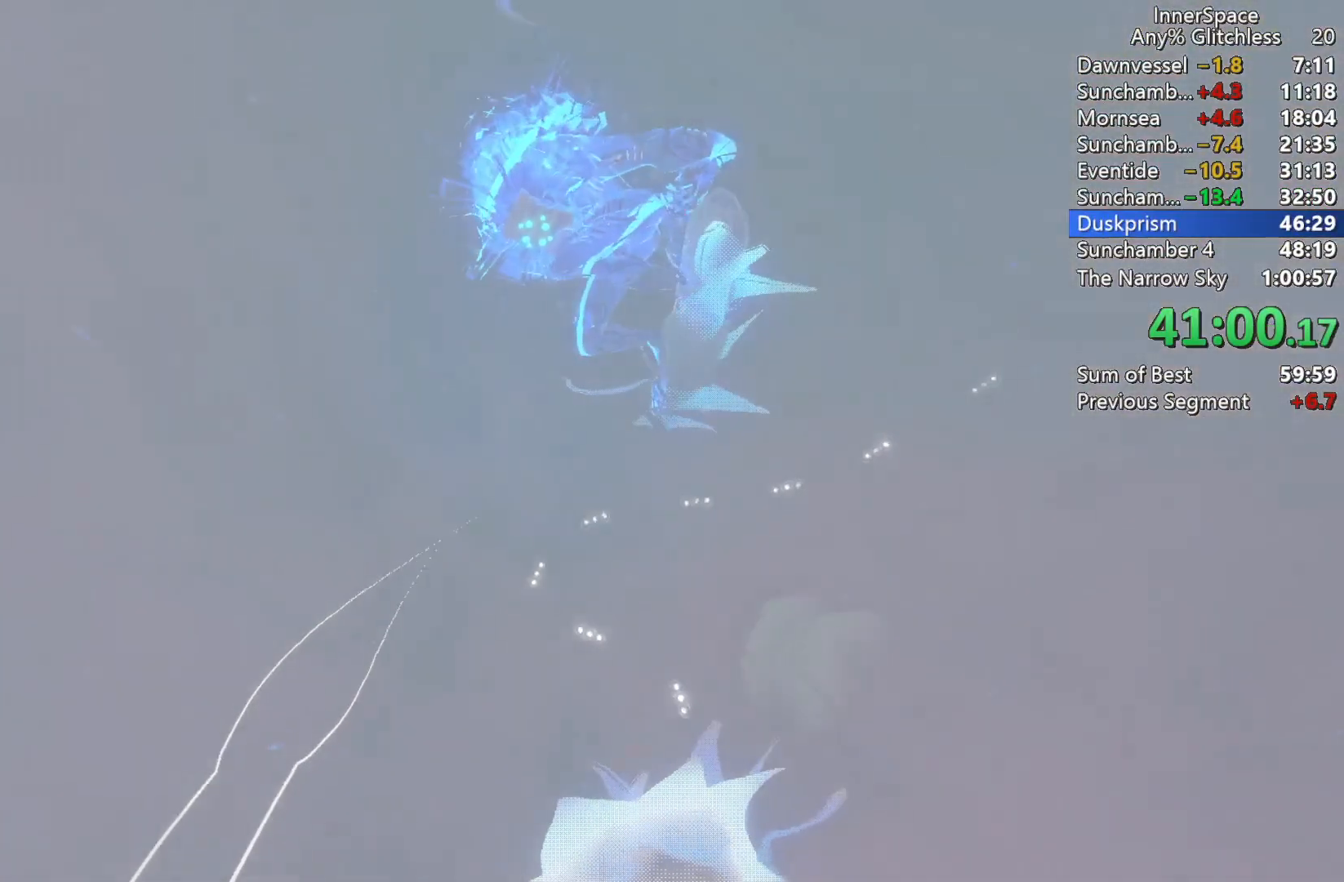
{"buttons": [], "left_stick": "up-left", "right_stick": "center", "events": []}
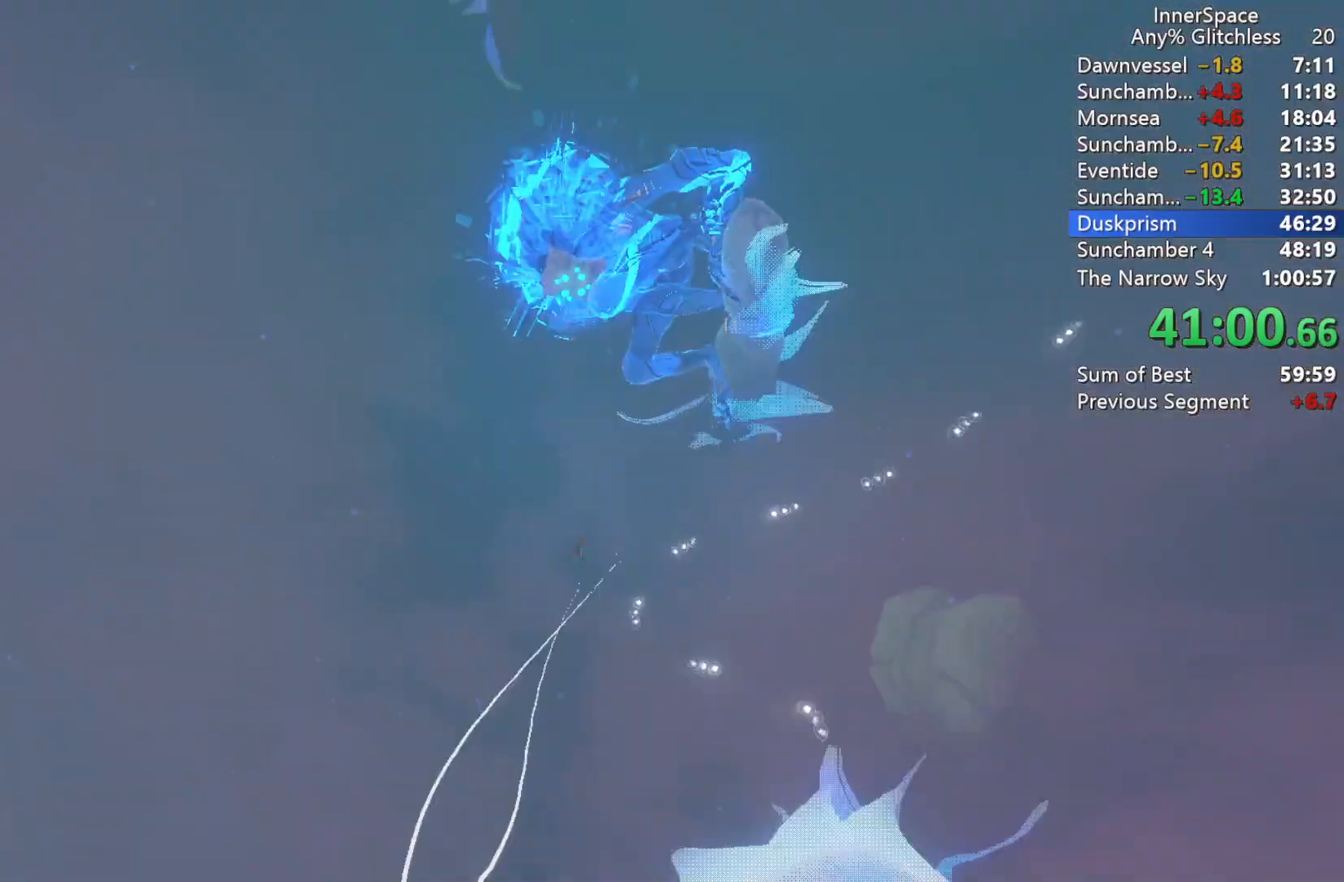
{"buttons": [], "left_stick": "center", "right_stick": "center", "events": [[350, "left_stick", "center"]]}
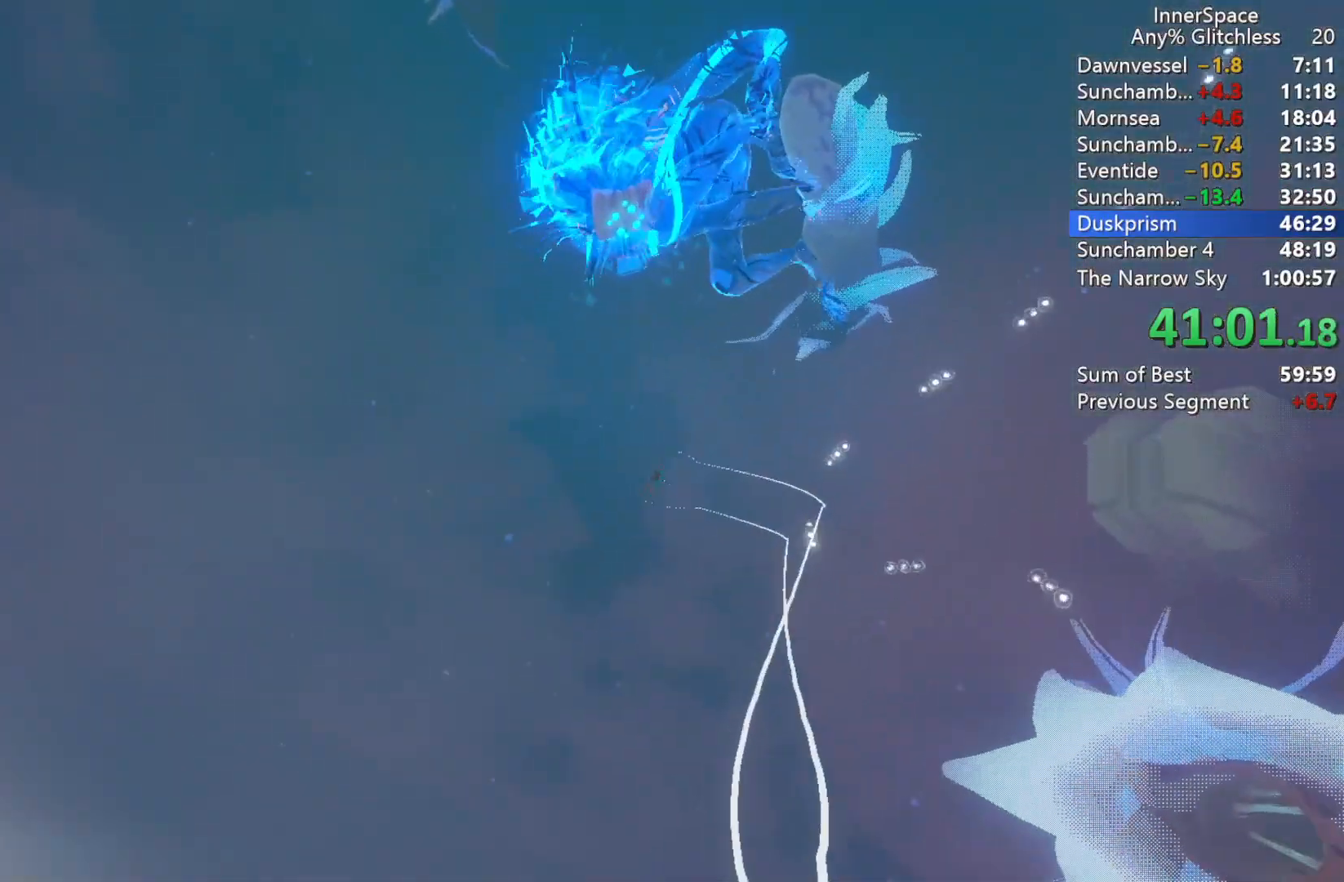
{"buttons": [], "left_stick": "center", "right_stick": "center", "events": []}
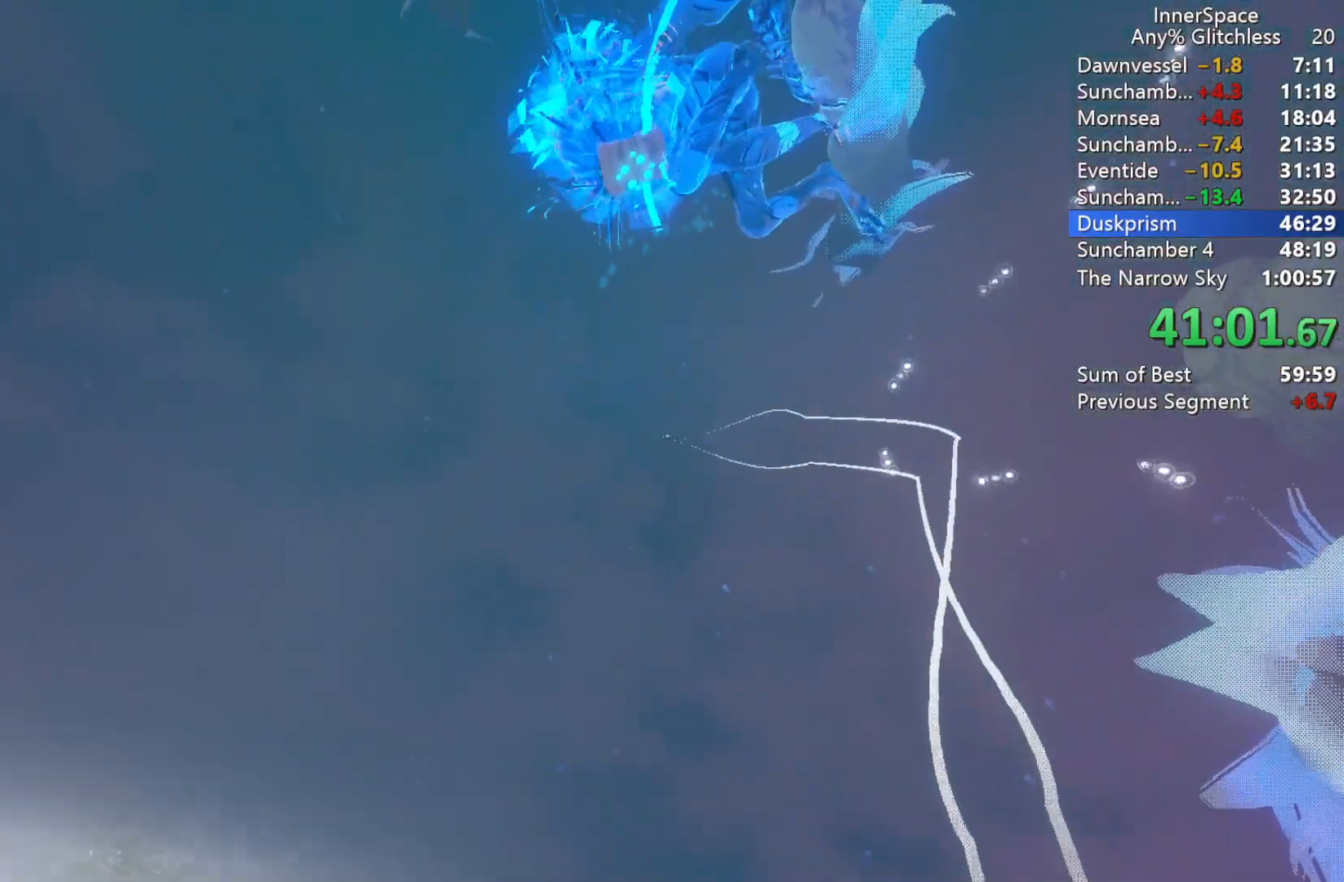
{"buttons": [], "left_stick": "center", "right_stick": "center", "events": []}
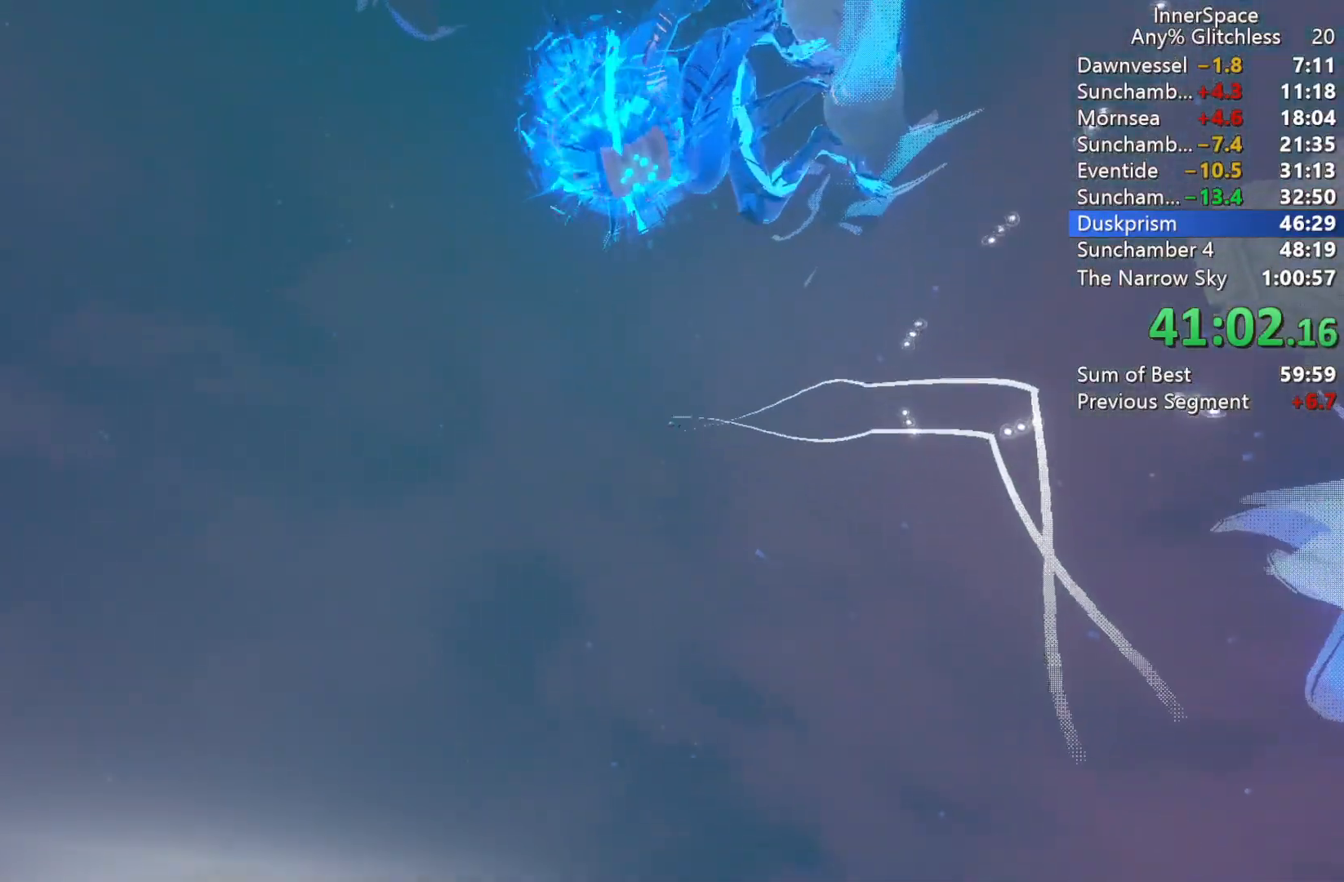
{"buttons": [], "left_stick": "center", "right_stick": "center", "events": []}
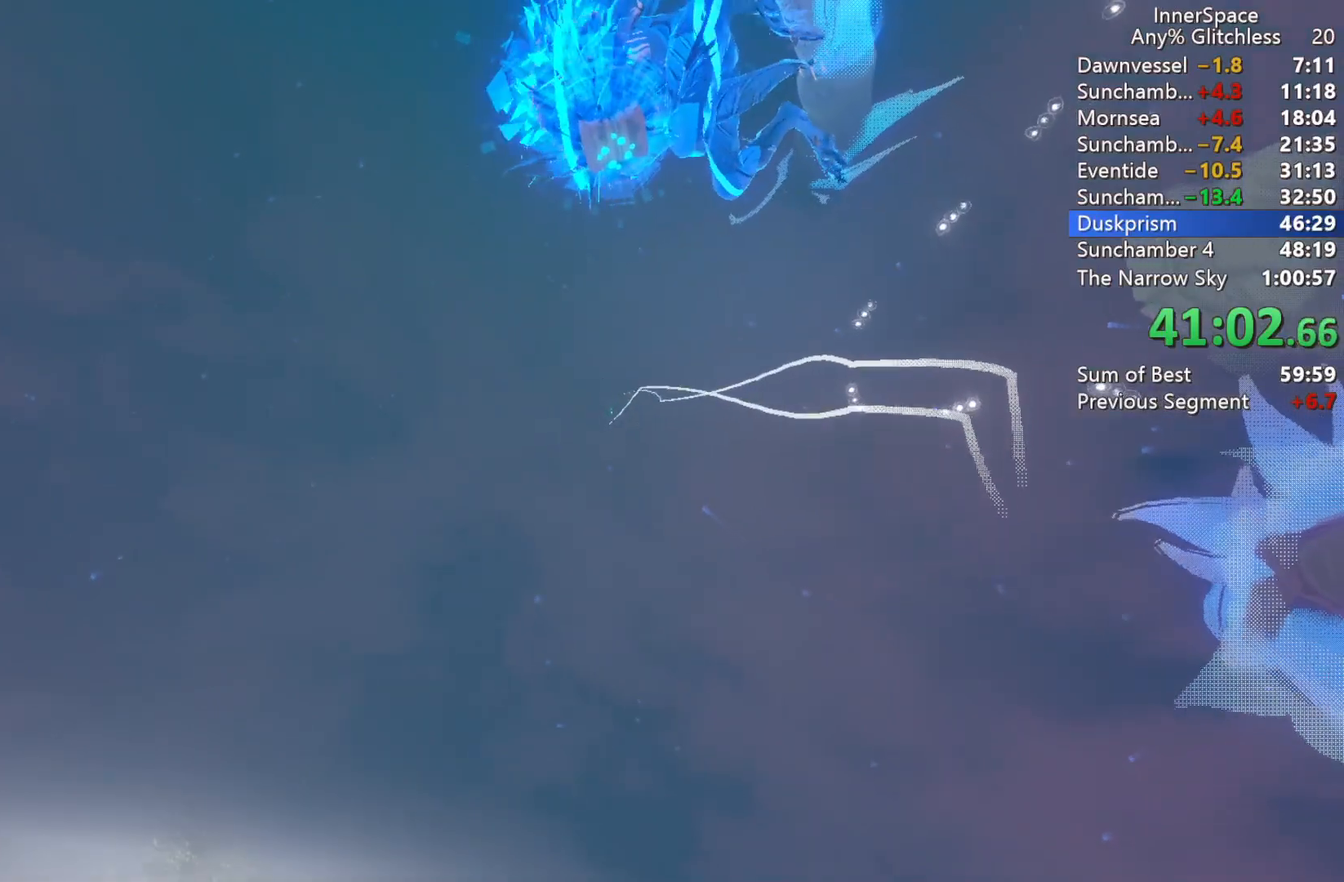
{"buttons": [], "left_stick": "center", "right_stick": "center", "events": [[283, "L2", "down"], [450, "L2", "up"]]}
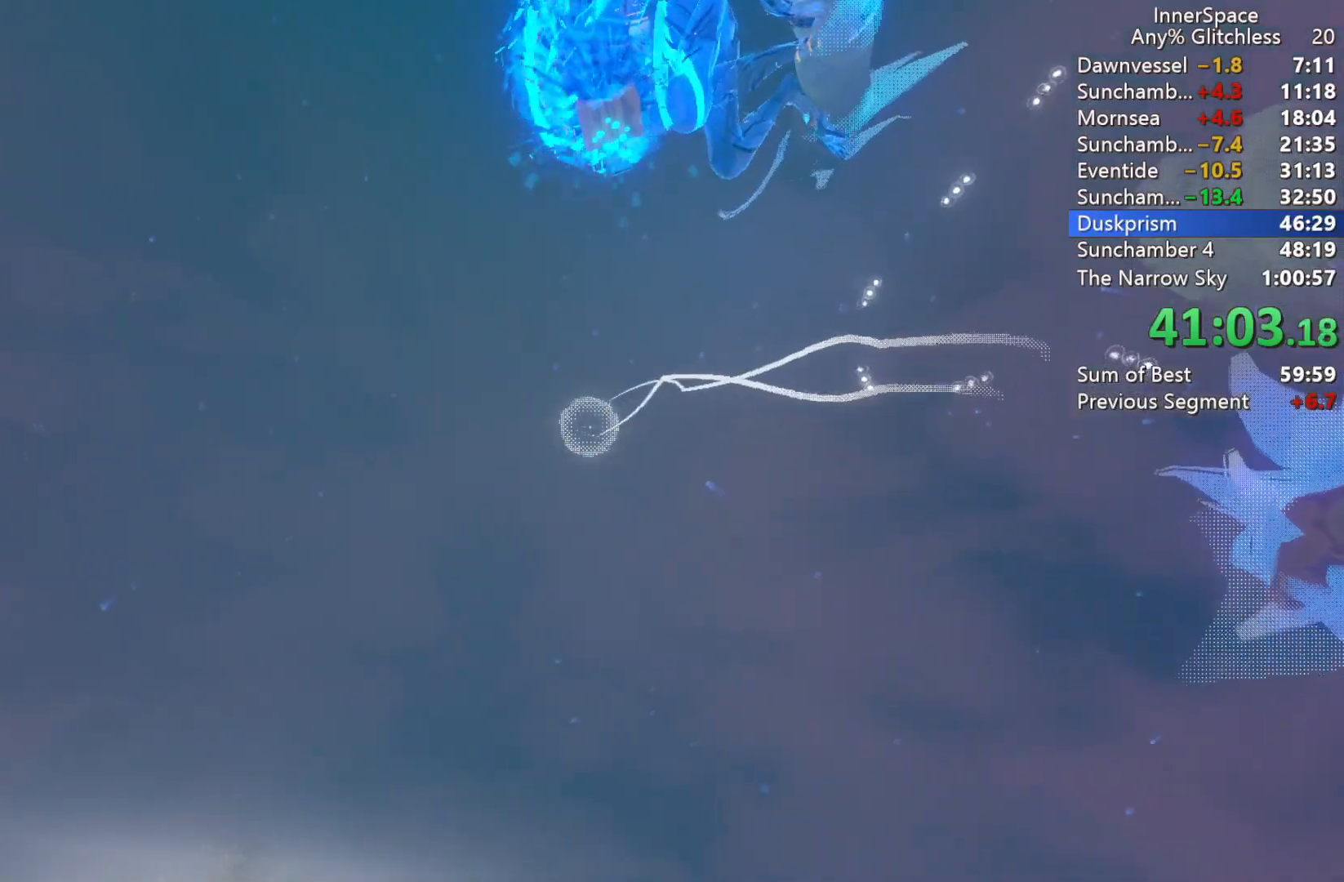
{"buttons": [], "left_stick": "center", "right_stick": "center", "events": [[33, "L2", "down"], [183, "L2", "up"], [300, "L2", "down"], [483, "L2", "up"]]}
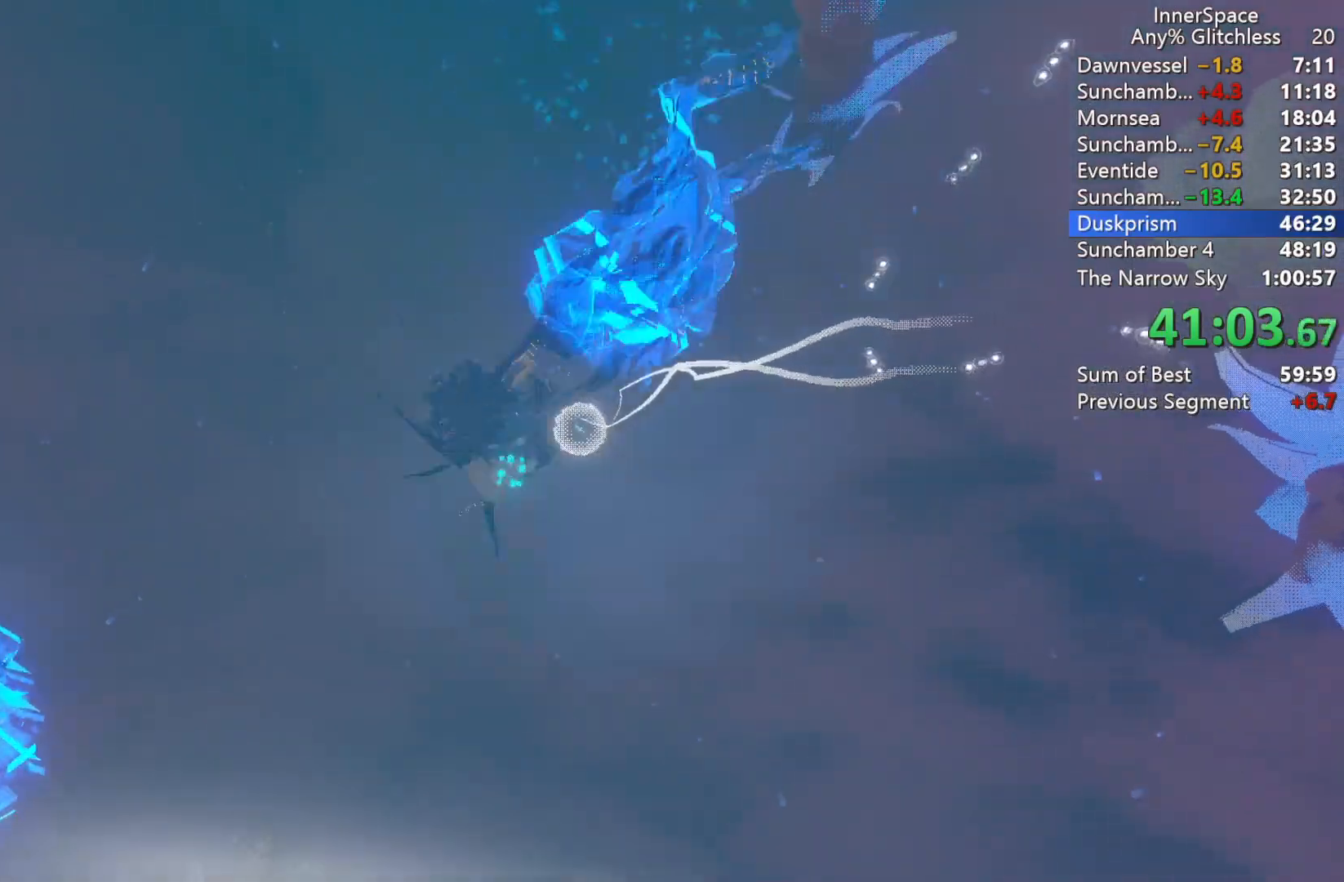
{"buttons": [], "left_stick": "center", "right_stick": "up", "events": [[433, "right_stick", "up"]]}
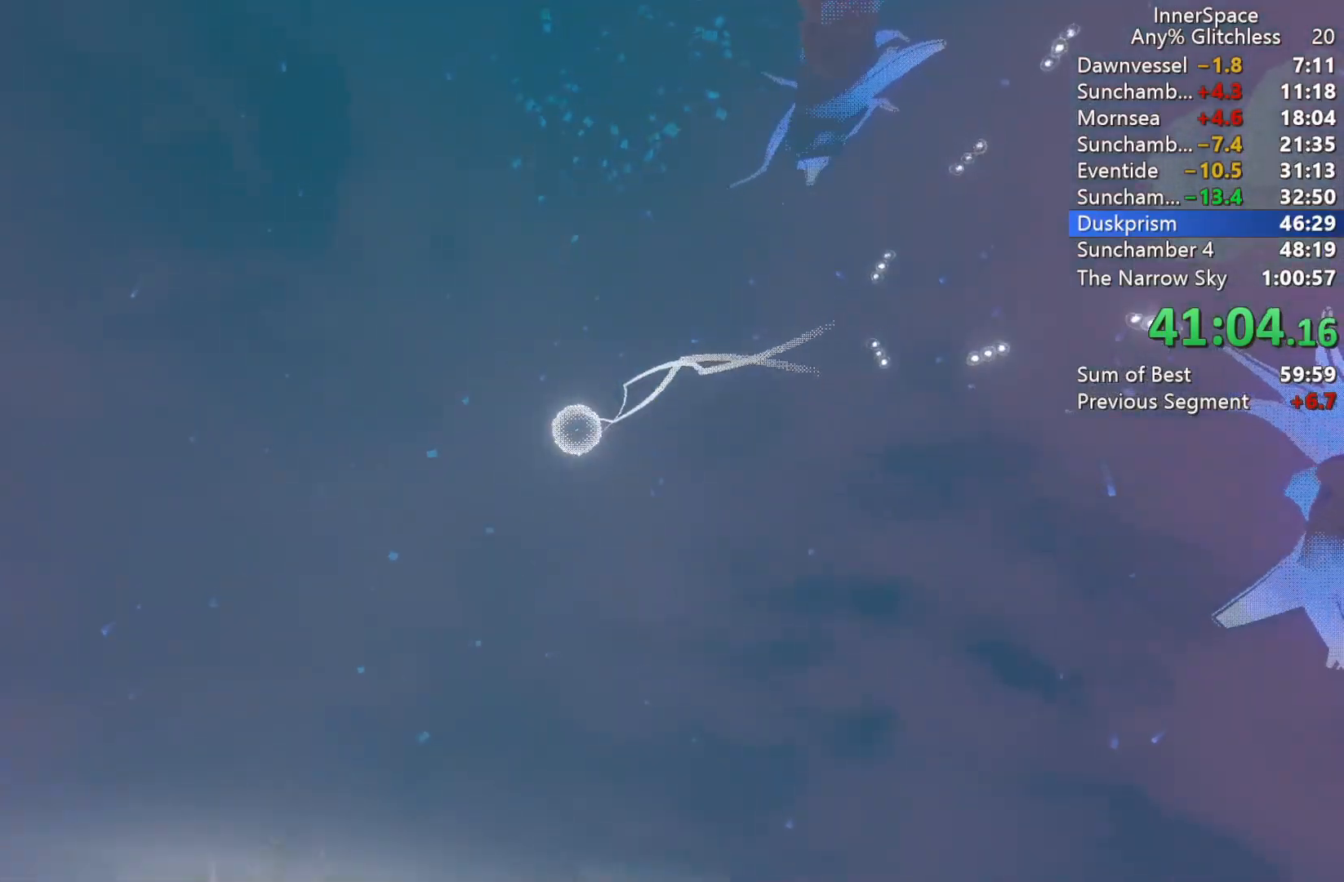
{"buttons": [], "left_stick": "center", "right_stick": "center", "events": [[233, "right_stick", "center"], [283, "L2", "down"], [400, "L2", "up"]]}
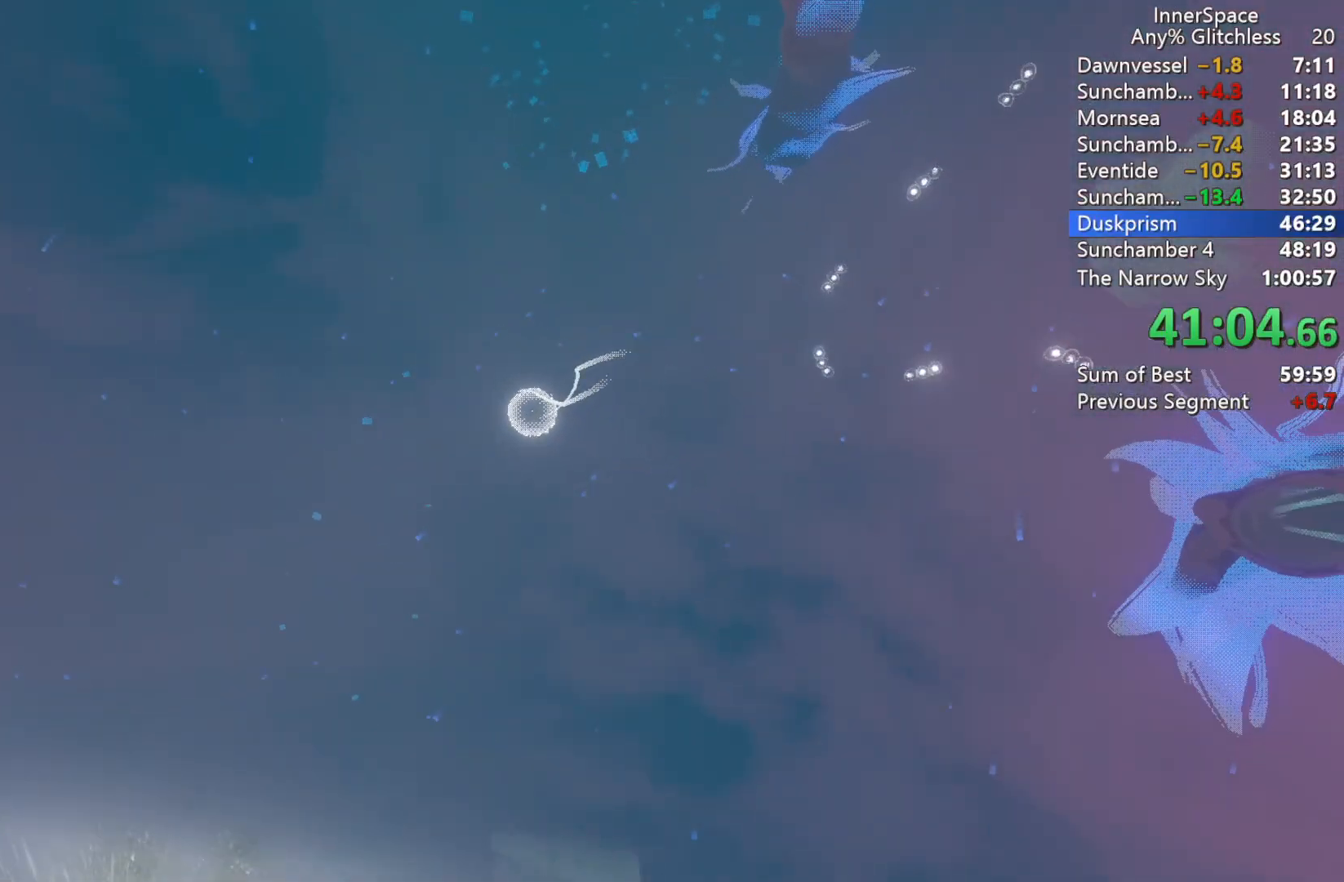
{"buttons": [], "left_stick": "center", "right_stick": "center", "events": [[33, "L2", "down"], [133, "L2", "up"]]}
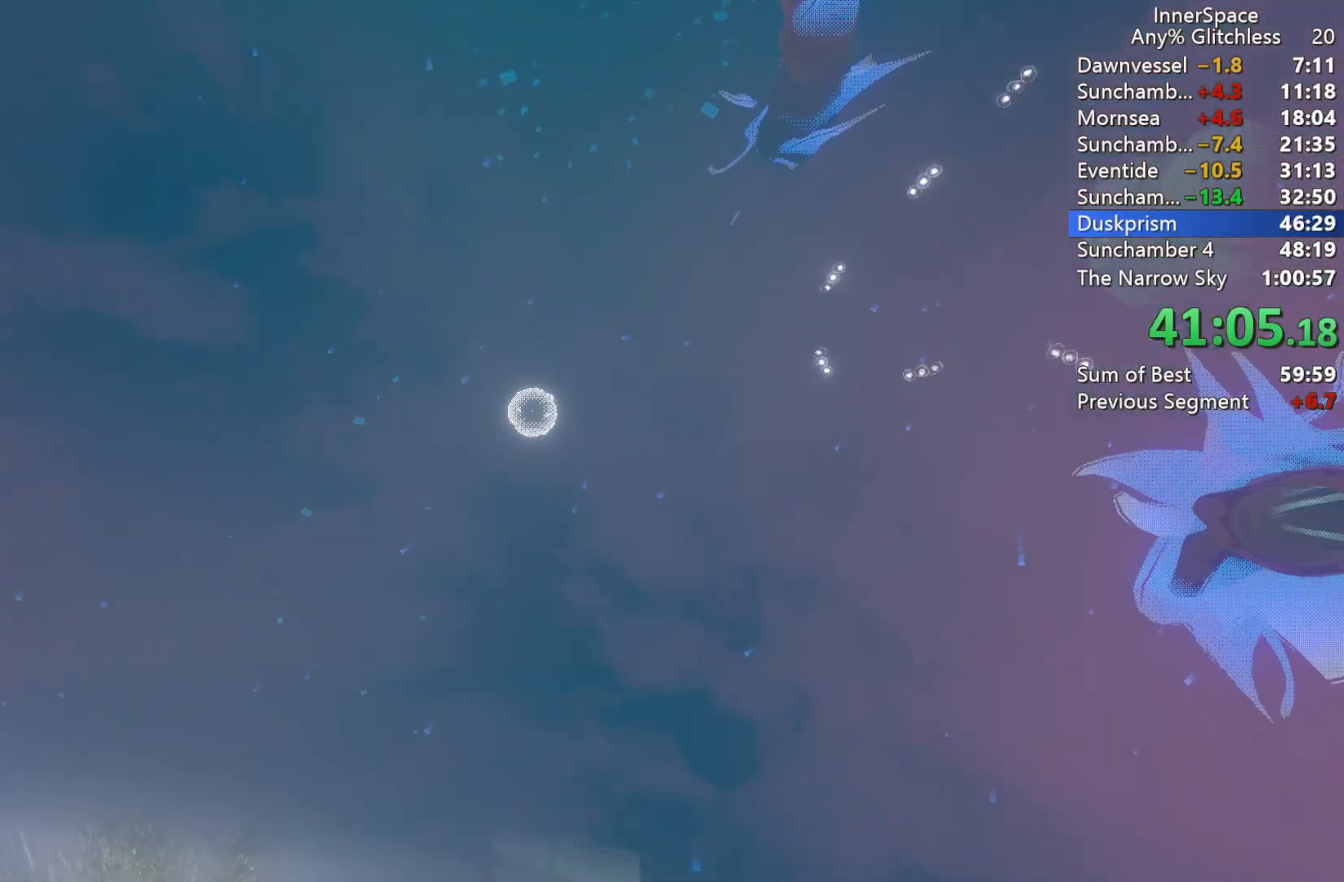
{"buttons": [], "left_stick": "center", "right_stick": "center", "events": [[117, "A", "down"], [183, "X", "down"], [250, "Y", "down"], [317, "A", "up"], [350, "X", "up"], [350, "Y", "up"]]}
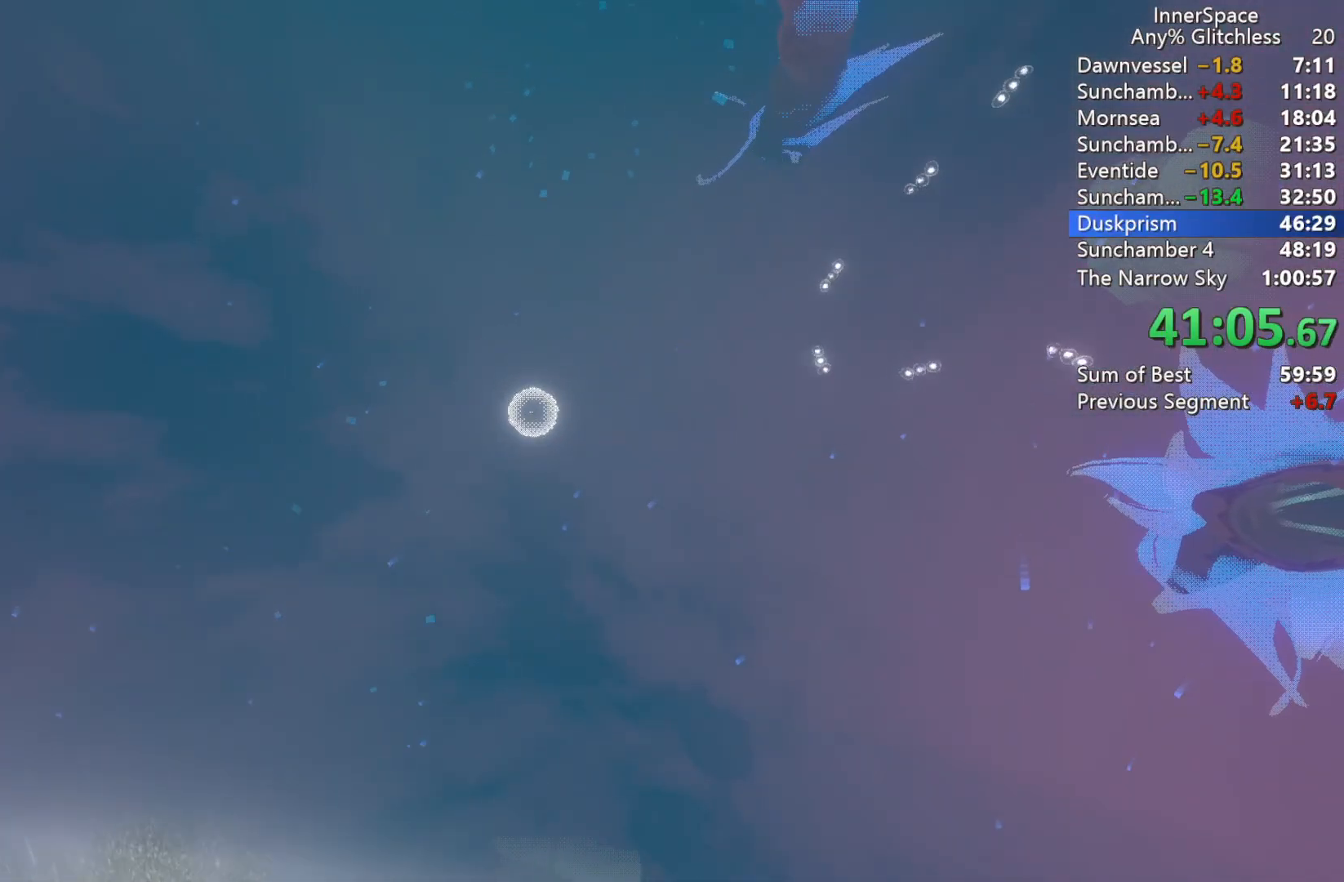
{"buttons": [], "left_stick": "center", "right_stick": "center", "events": [[17, "A", "down"], [17, "B", "down"], [100, "X", "down"], [133, "X", "up"], [167, "A", "up"], [167, "B", "up"], [267, "A", "down"], [283, "B", "down"], [300, "Y", "down"], [367, "A", "up"], [367, "B", "up"], [367, "Y", "up"]]}
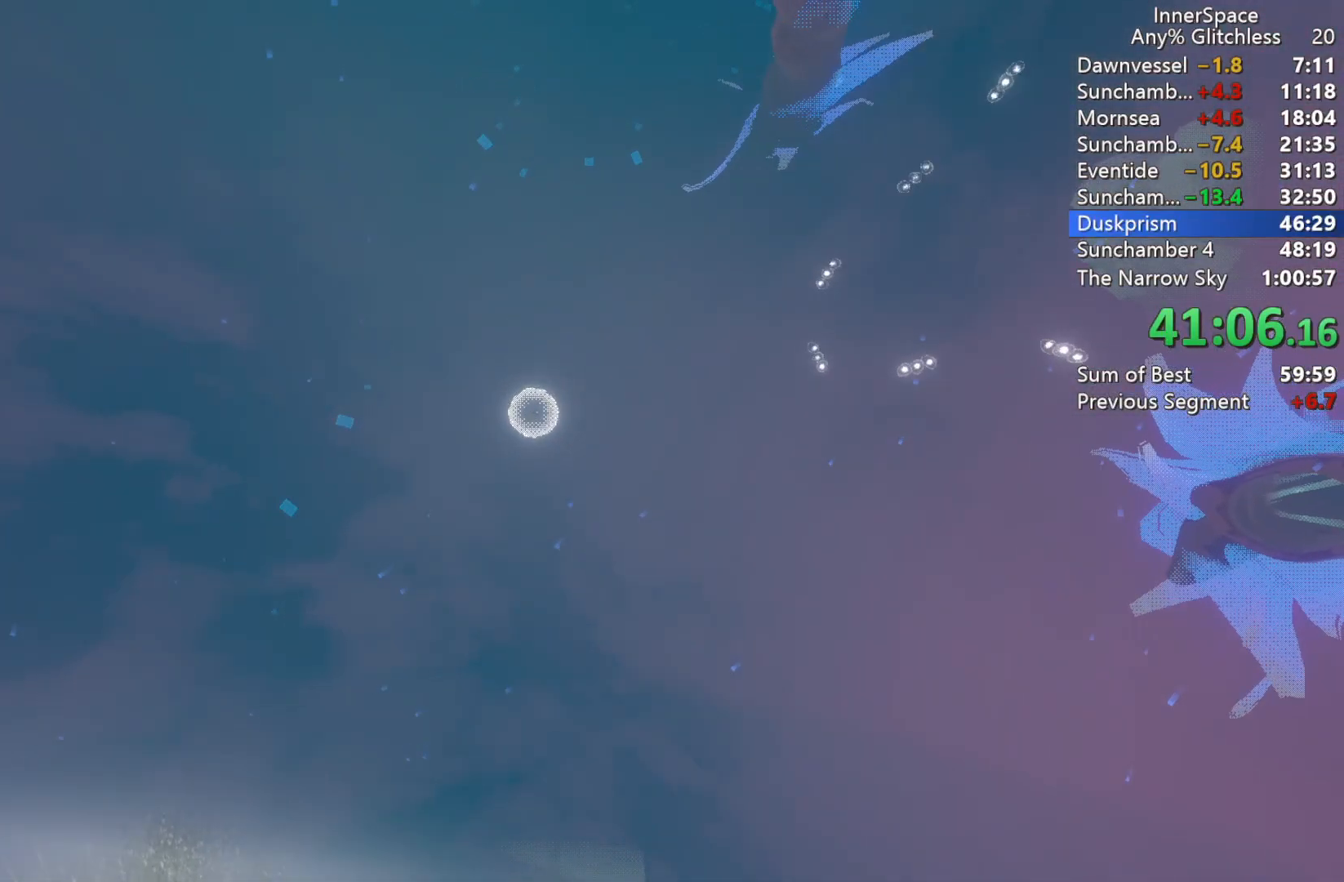
{"buttons": [], "left_stick": "center", "right_stick": "up", "events": [[433, "right_stick", "up"]]}
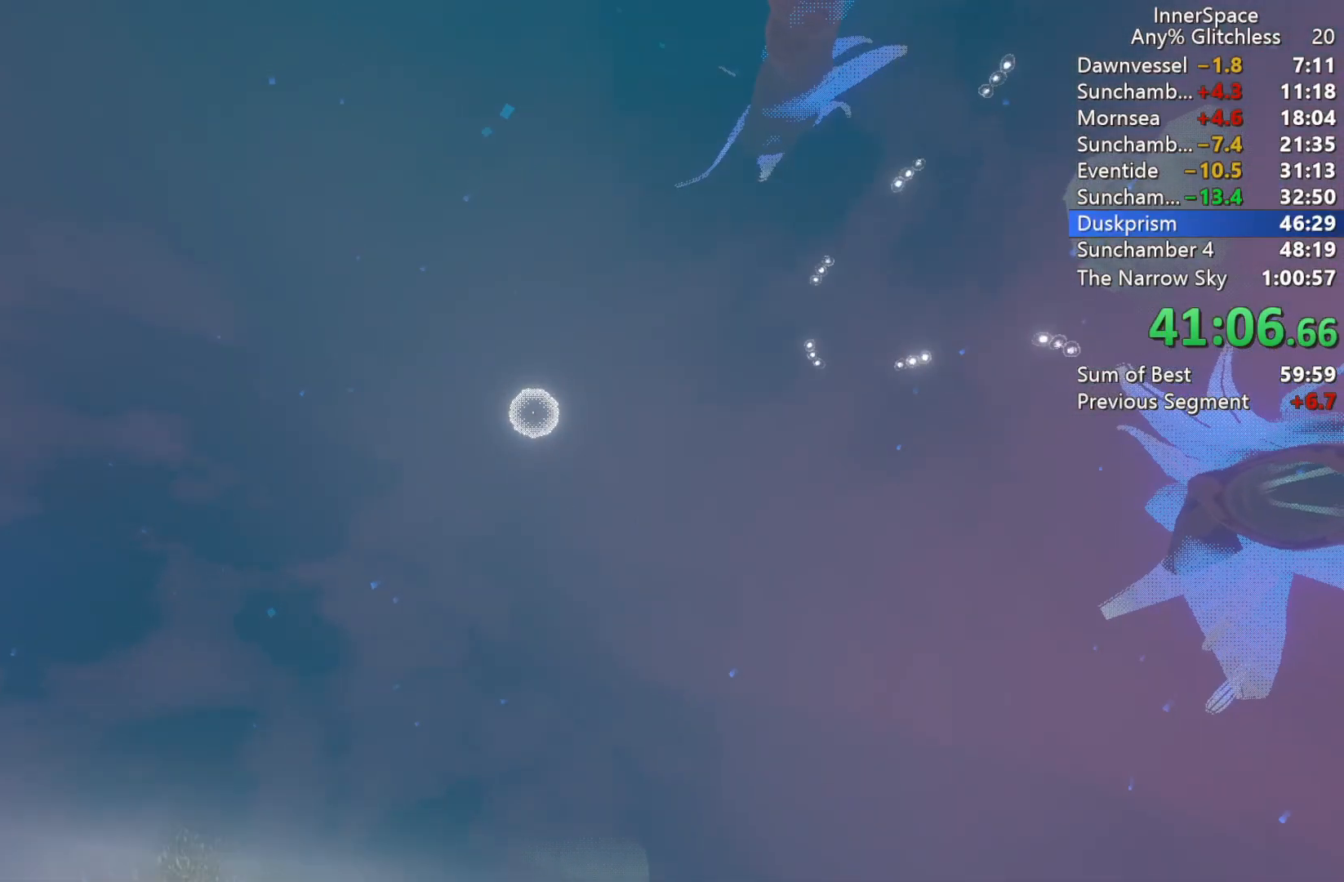
{"buttons": [], "left_stick": "center", "right_stick": "center", "events": [[150, "right_stick", "center"]]}
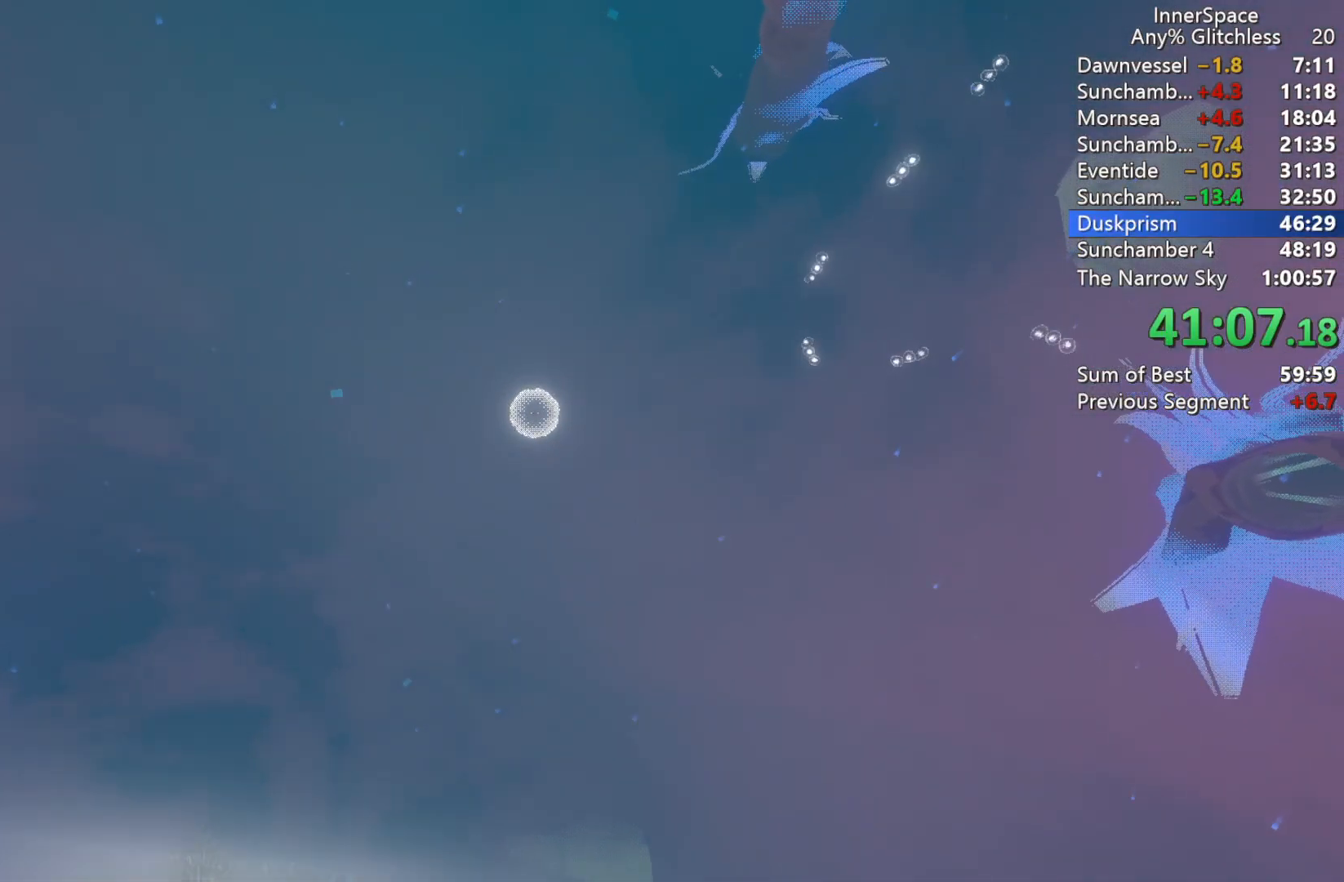
{"buttons": [], "left_stick": "center", "right_stick": "center", "events": []}
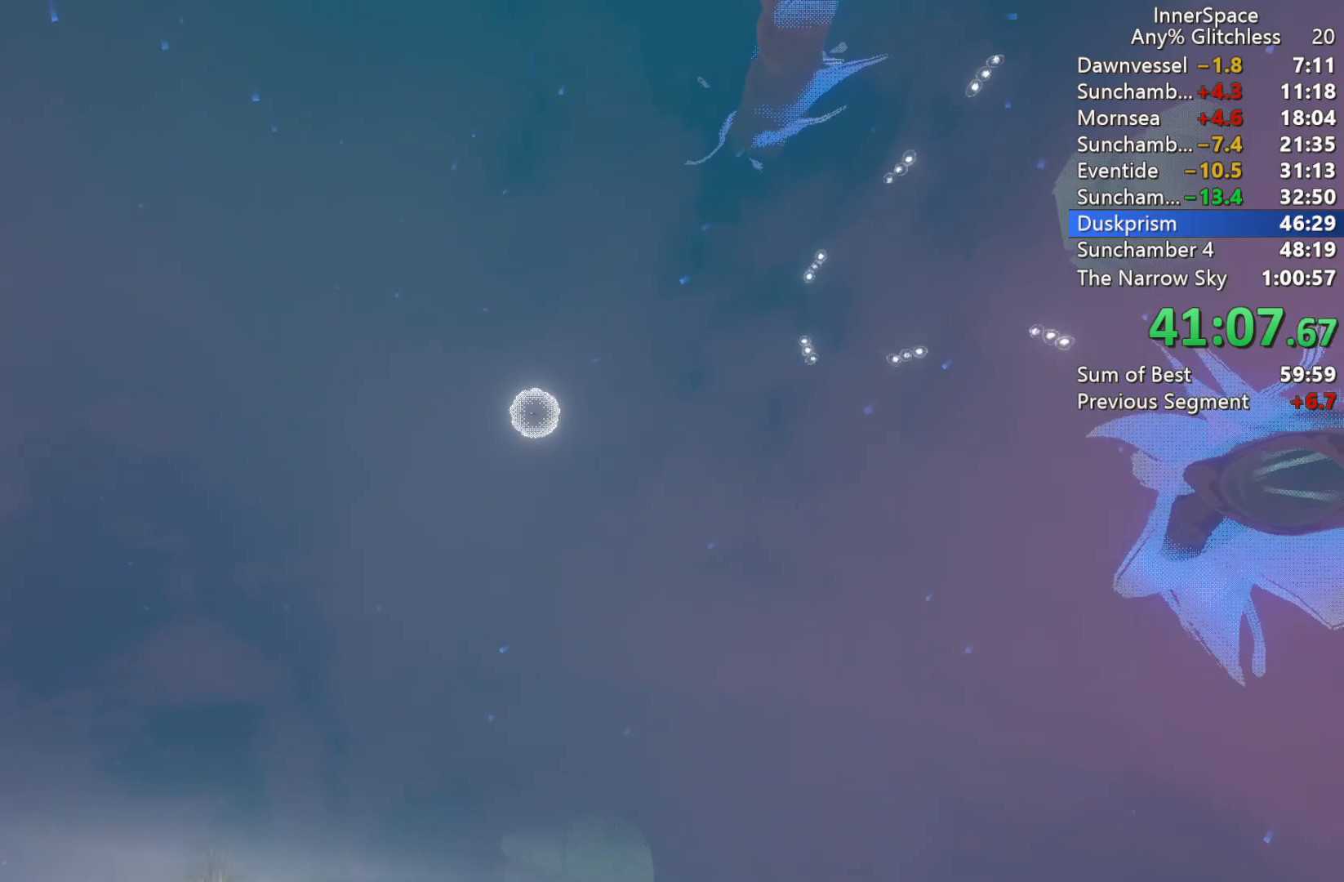
{"buttons": [], "left_stick": "center", "right_stick": "center", "events": []}
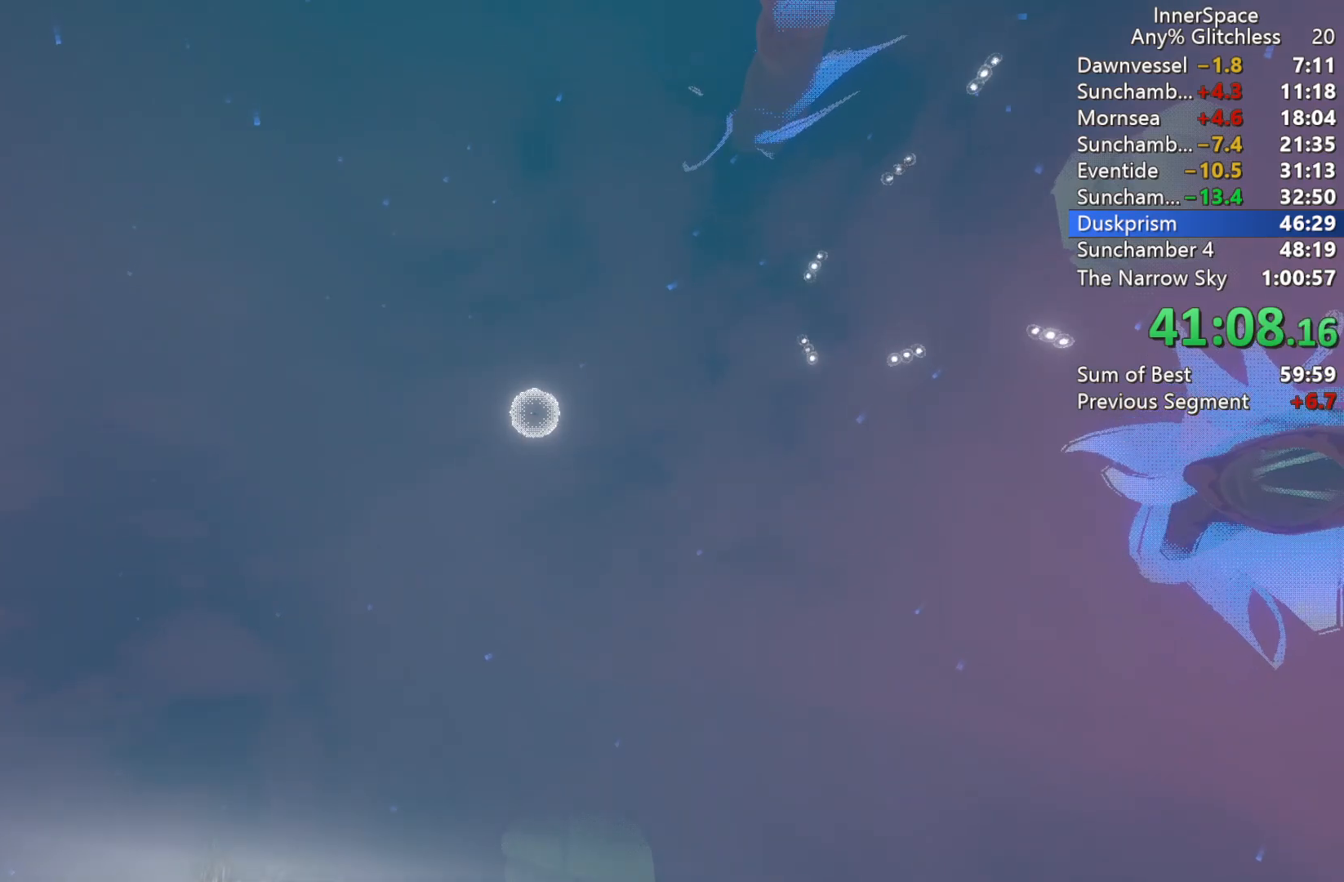
{"buttons": [], "left_stick": "center", "right_stick": "center", "events": [[283, "L2", "down"], [433, "L2", "up"]]}
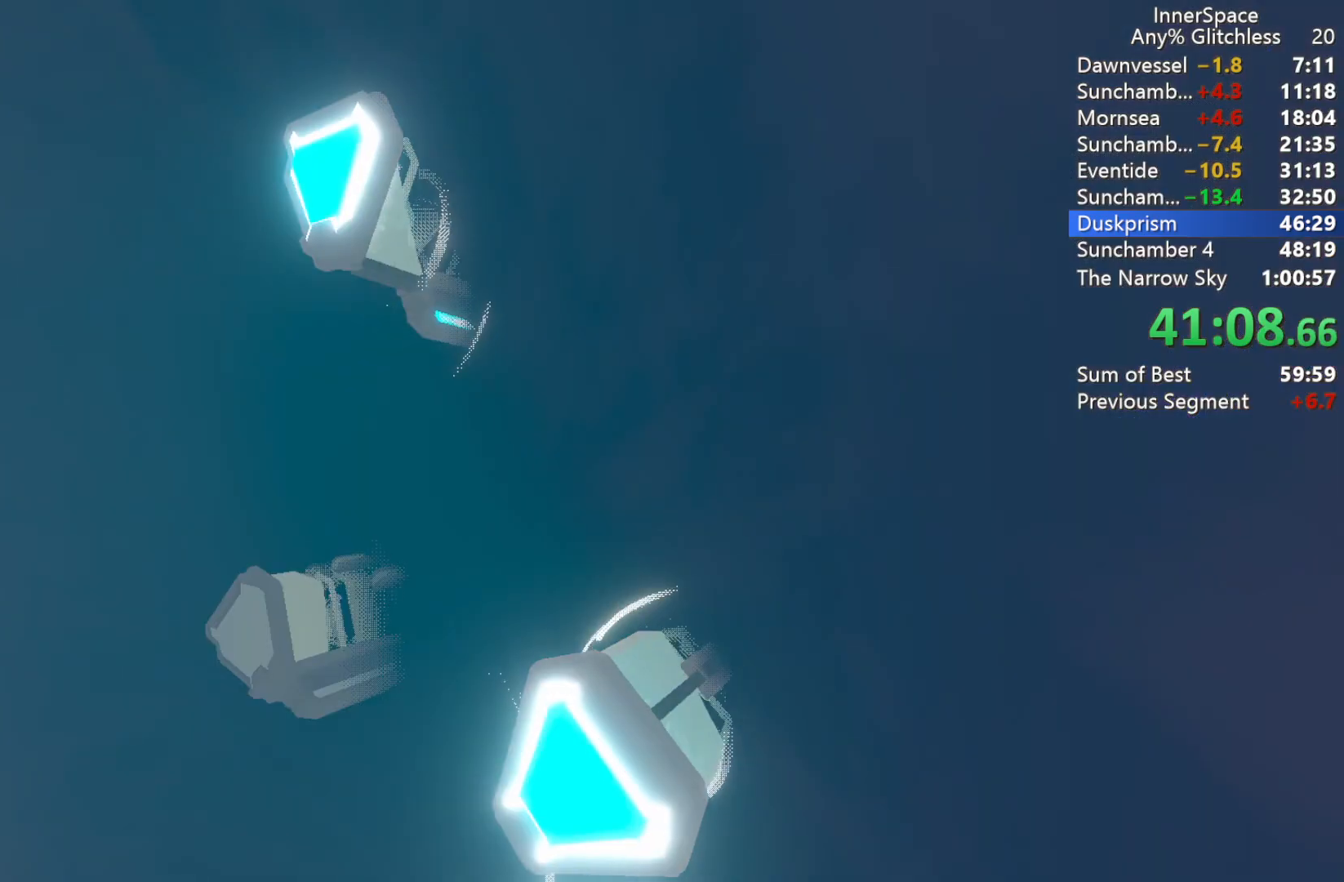
{"buttons": [], "left_stick": "center", "right_stick": "center", "events": [[17, "L2", "down"], [133, "L2", "up"], [150, "A", "down"], [200, "A", "up"], [217, "L2", "down"], [333, "L2", "up"]]}